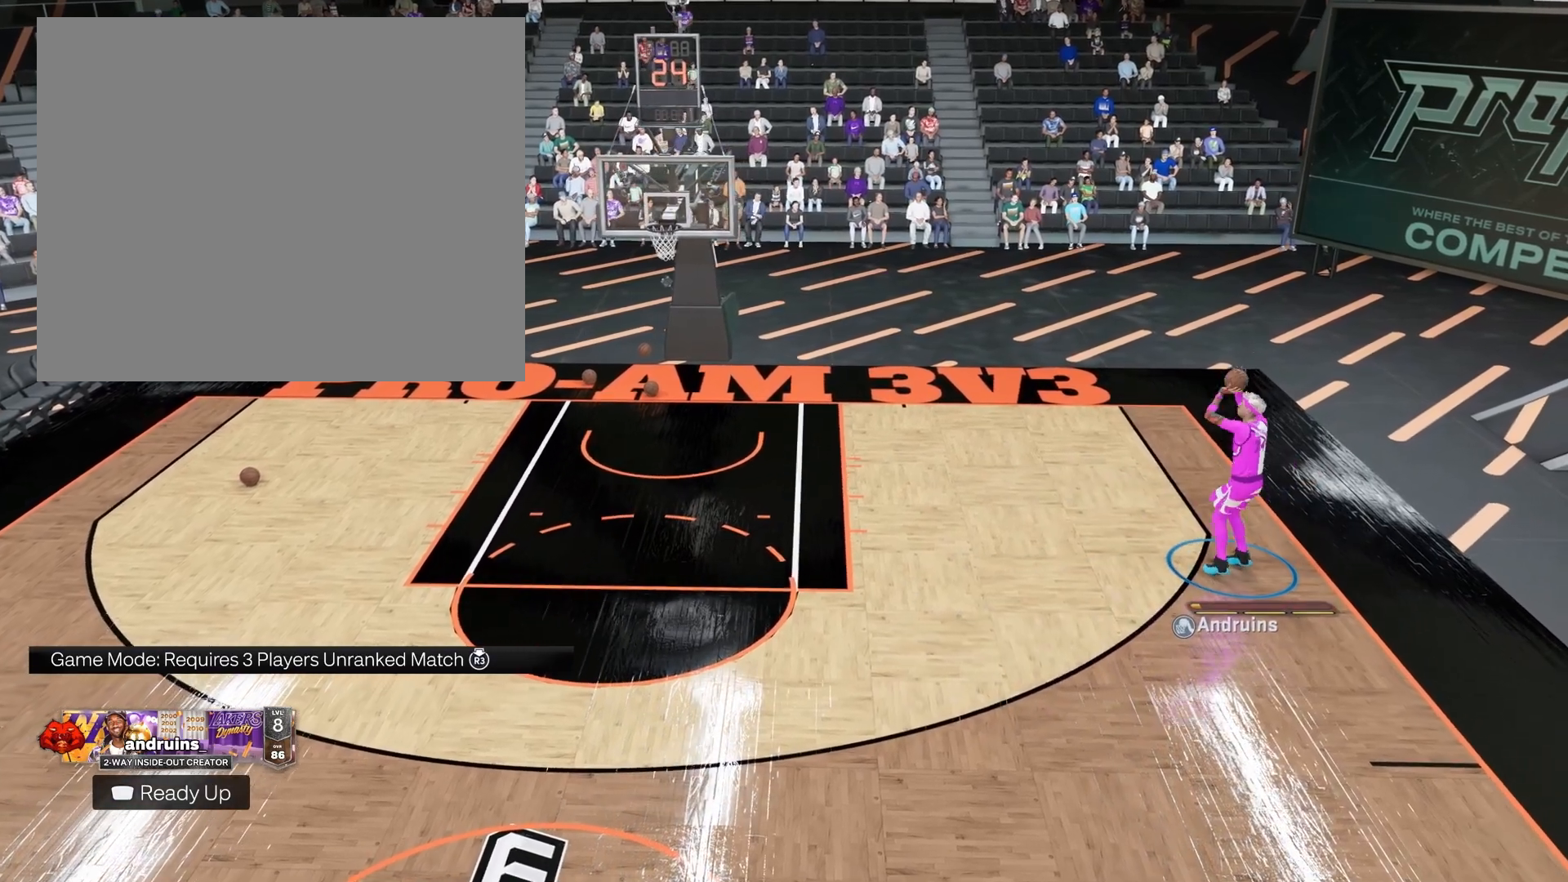
Gameplay with a controller (PlayStation layout); each line is a JSON object with the inputs held at the frame after it. "events" lists button and stick changes between this image and that frame as [ms after this image, input, new state], when the widget could be followed in between.
{"buttons": [], "left_stick": "up-left", "right_stick": "center", "events": [[50, "SQUARE", "up"], [250, "left_stick", "up-left"]]}
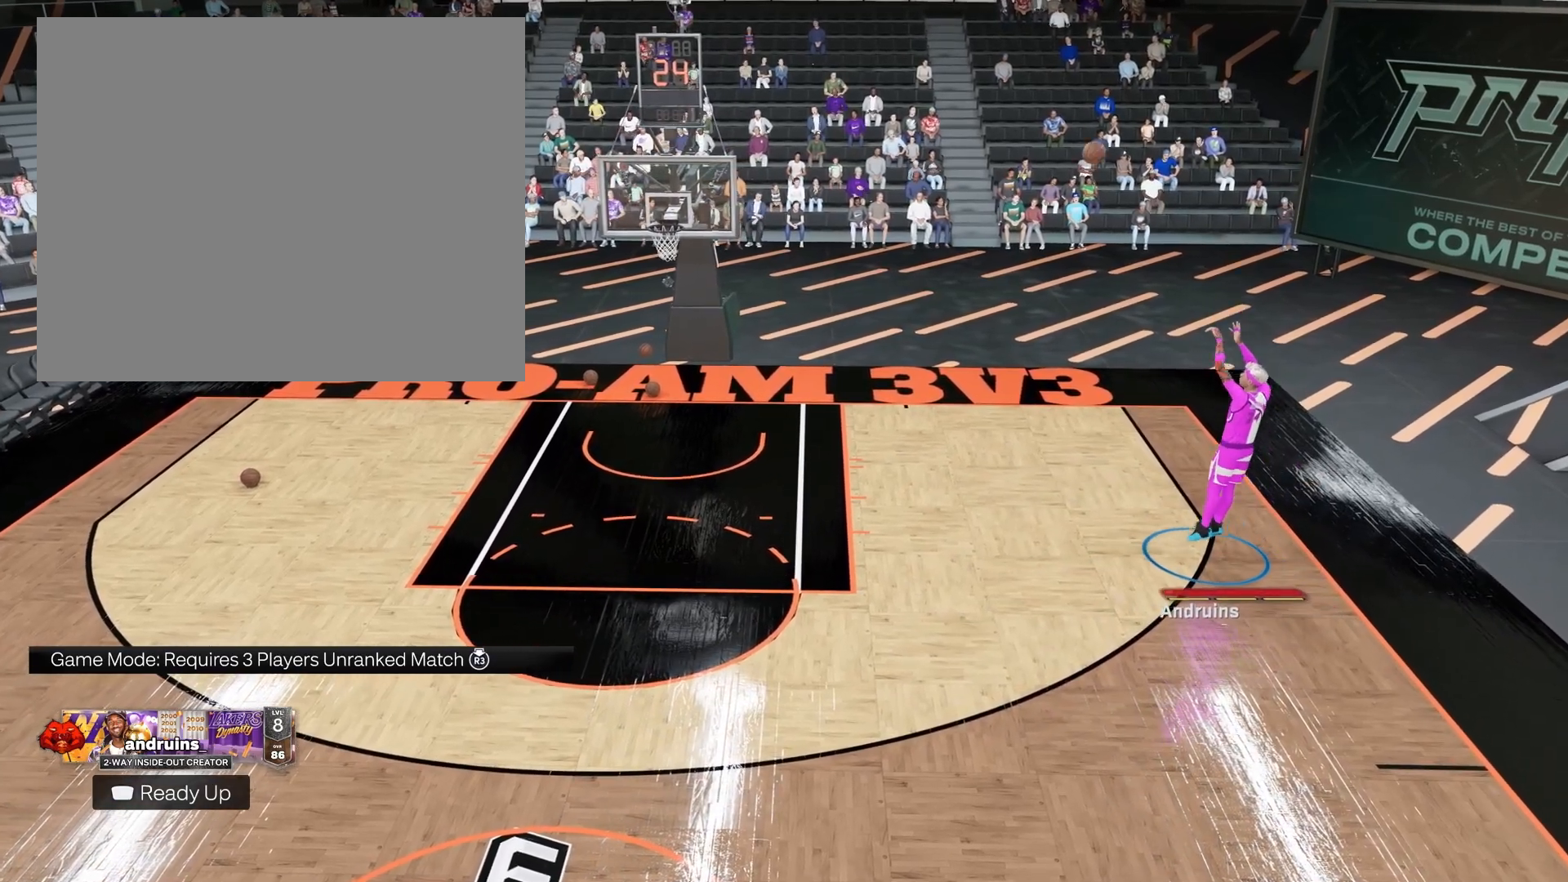
{"buttons": [], "left_stick": "down-left", "right_stick": "center", "events": [[217, "left_stick", "left"], [350, "left_stick", "down-left"]]}
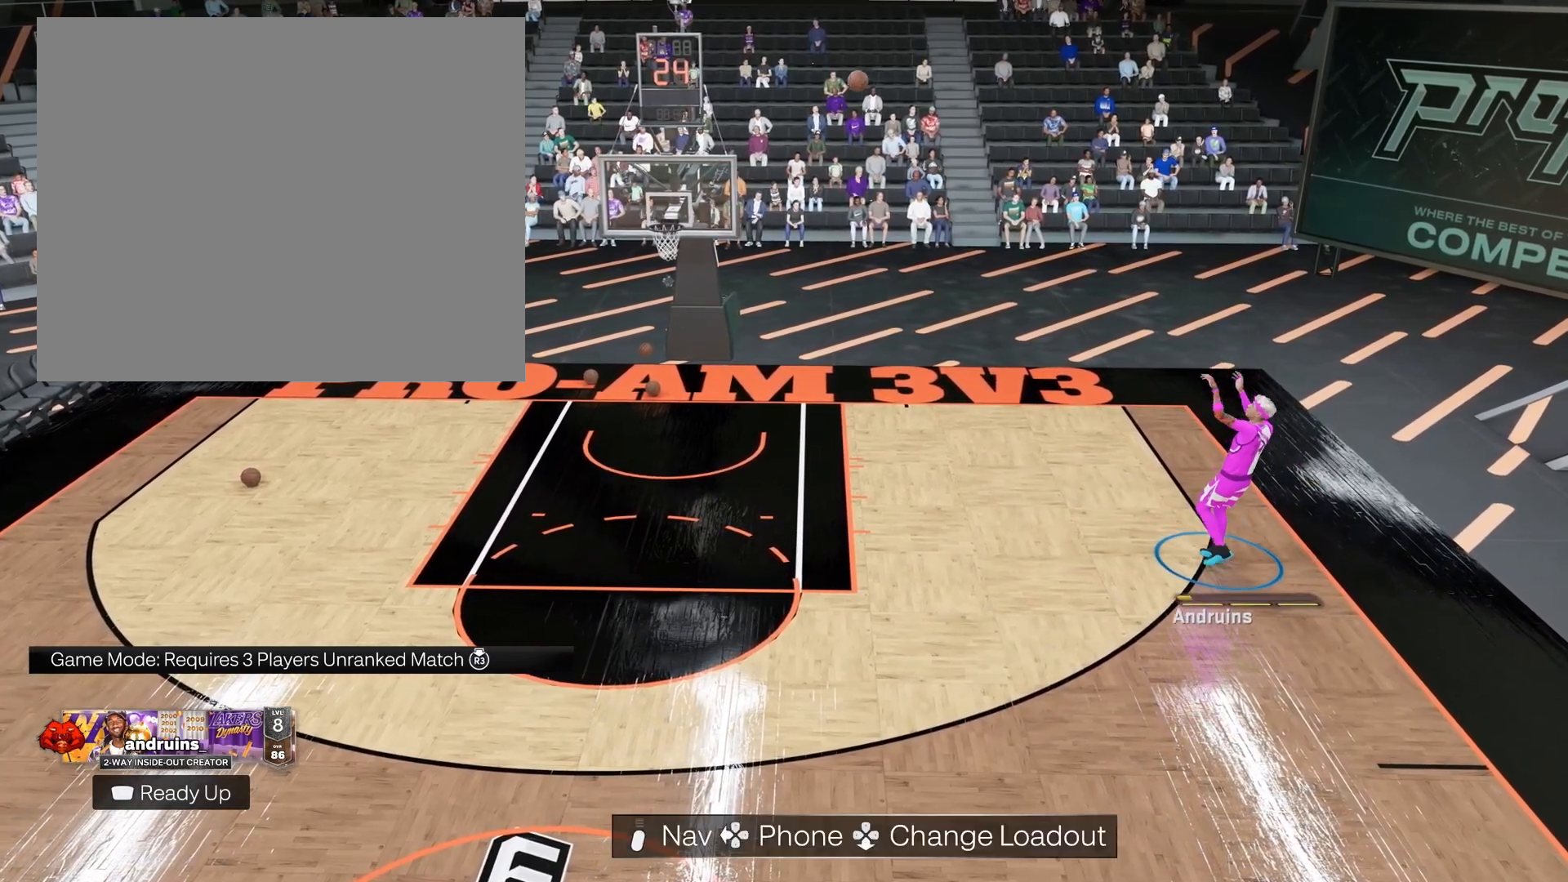
{"buttons": [], "left_stick": "up-left", "right_stick": "center", "events": [[83, "left_stick", "left"], [483, "left_stick", "up-left"]]}
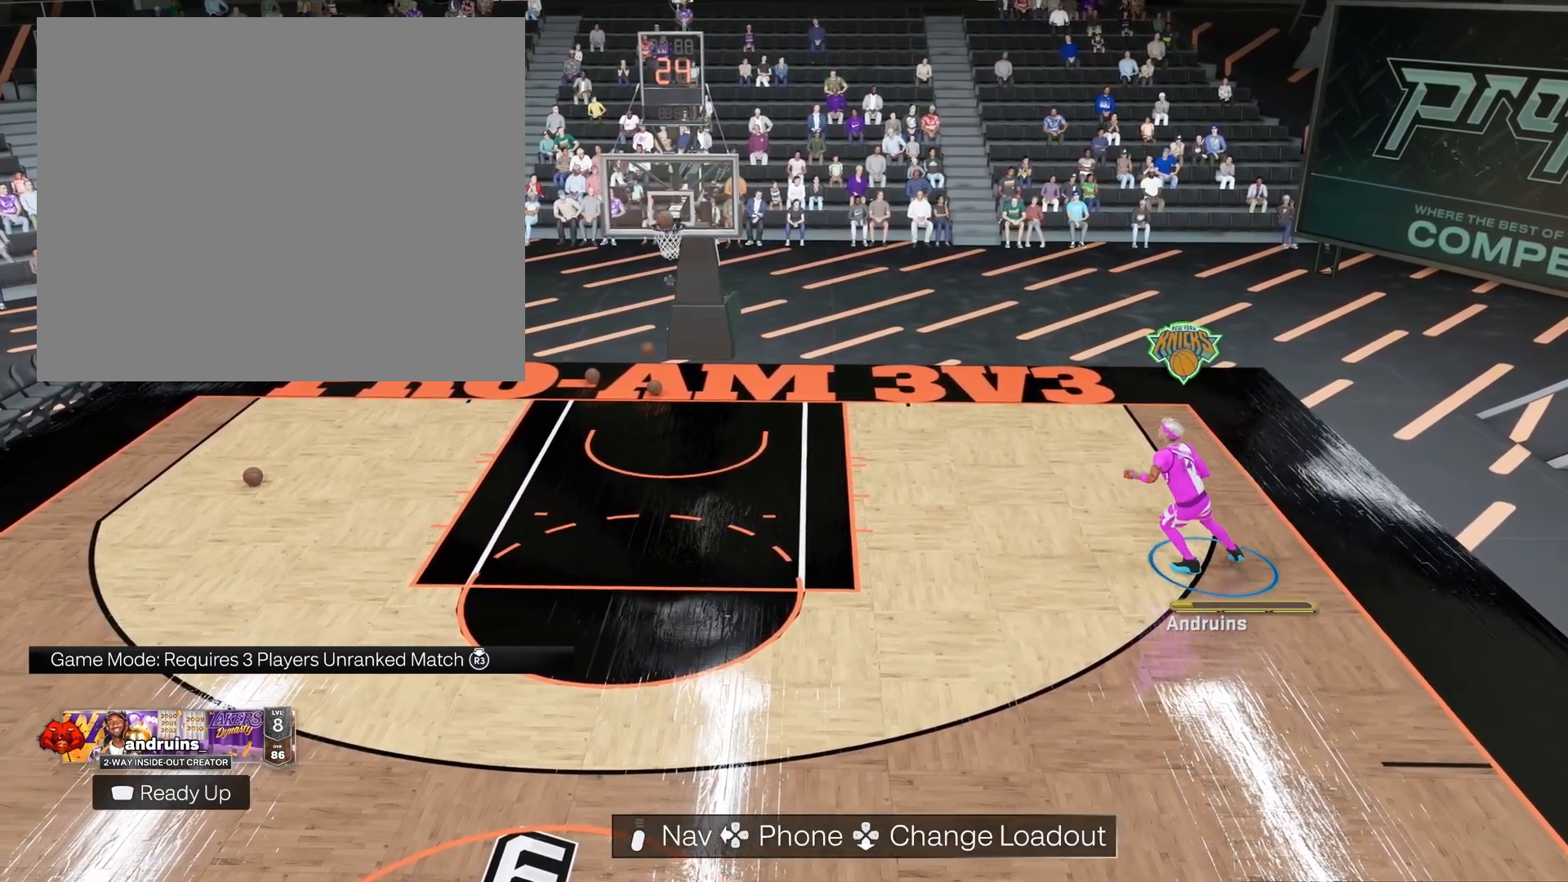
{"buttons": [], "left_stick": "up-left", "right_stick": "center", "events": []}
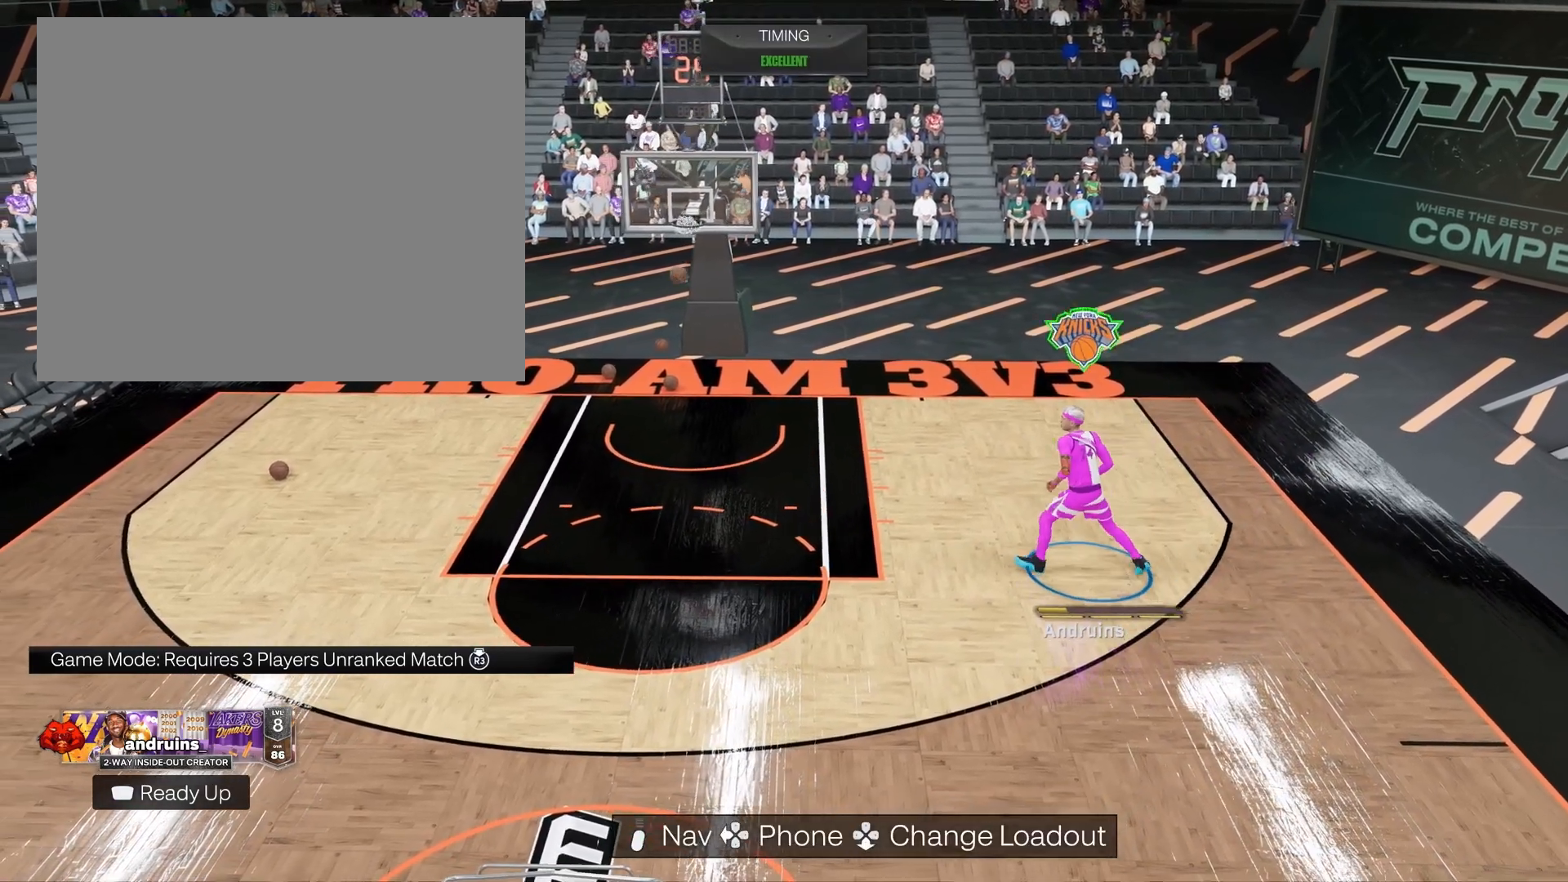
{"buttons": [], "left_stick": "up-left", "right_stick": "center", "events": []}
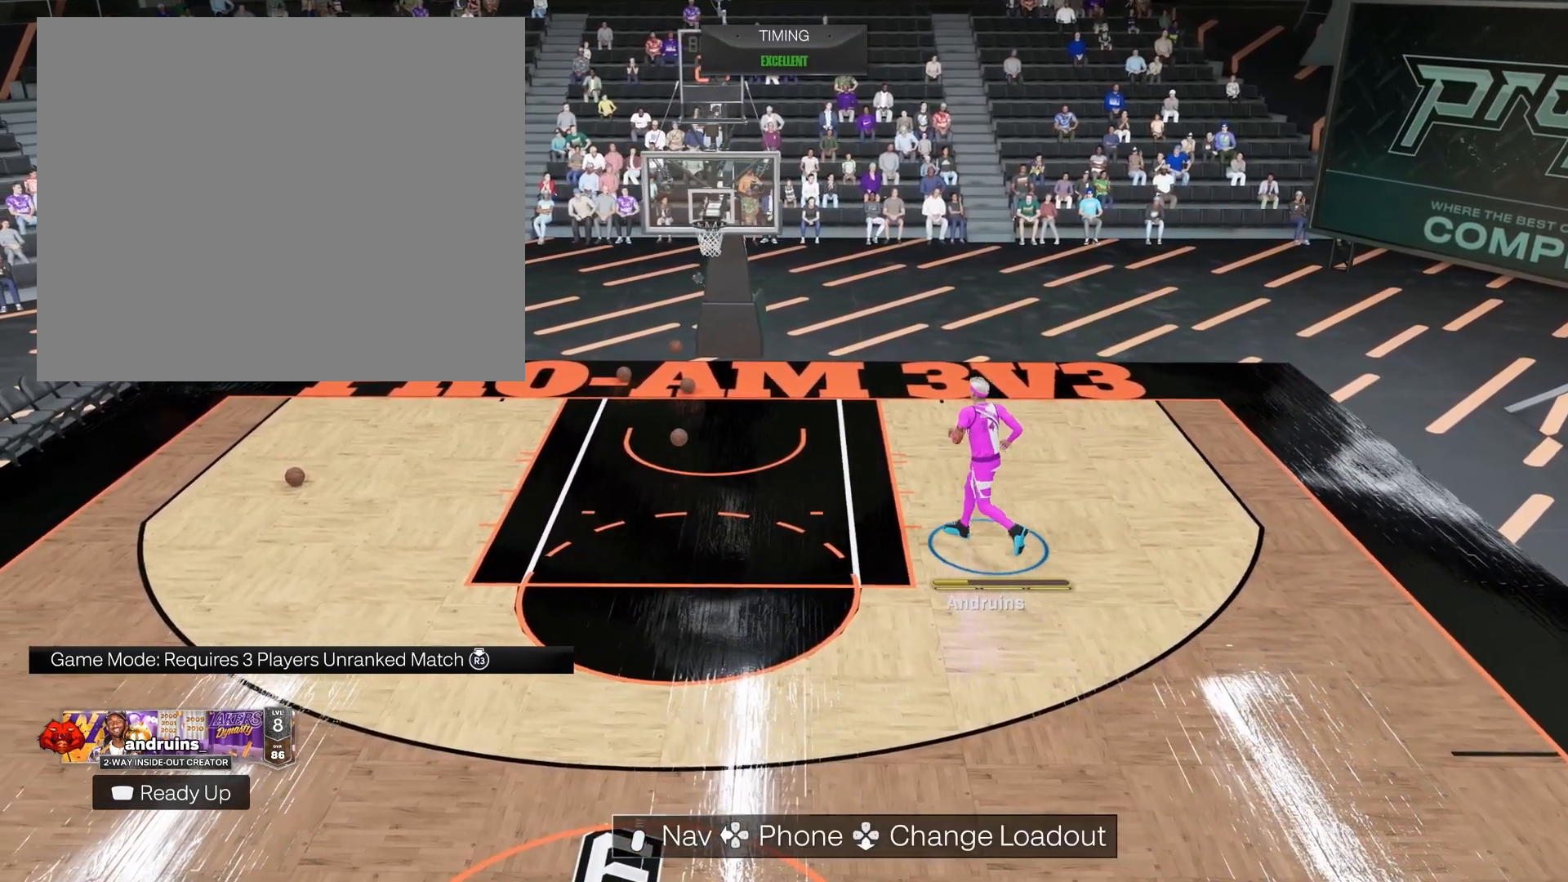
{"buttons": [], "left_stick": "down-left", "right_stick": "center", "events": [[333, "left_stick", "down-left"]]}
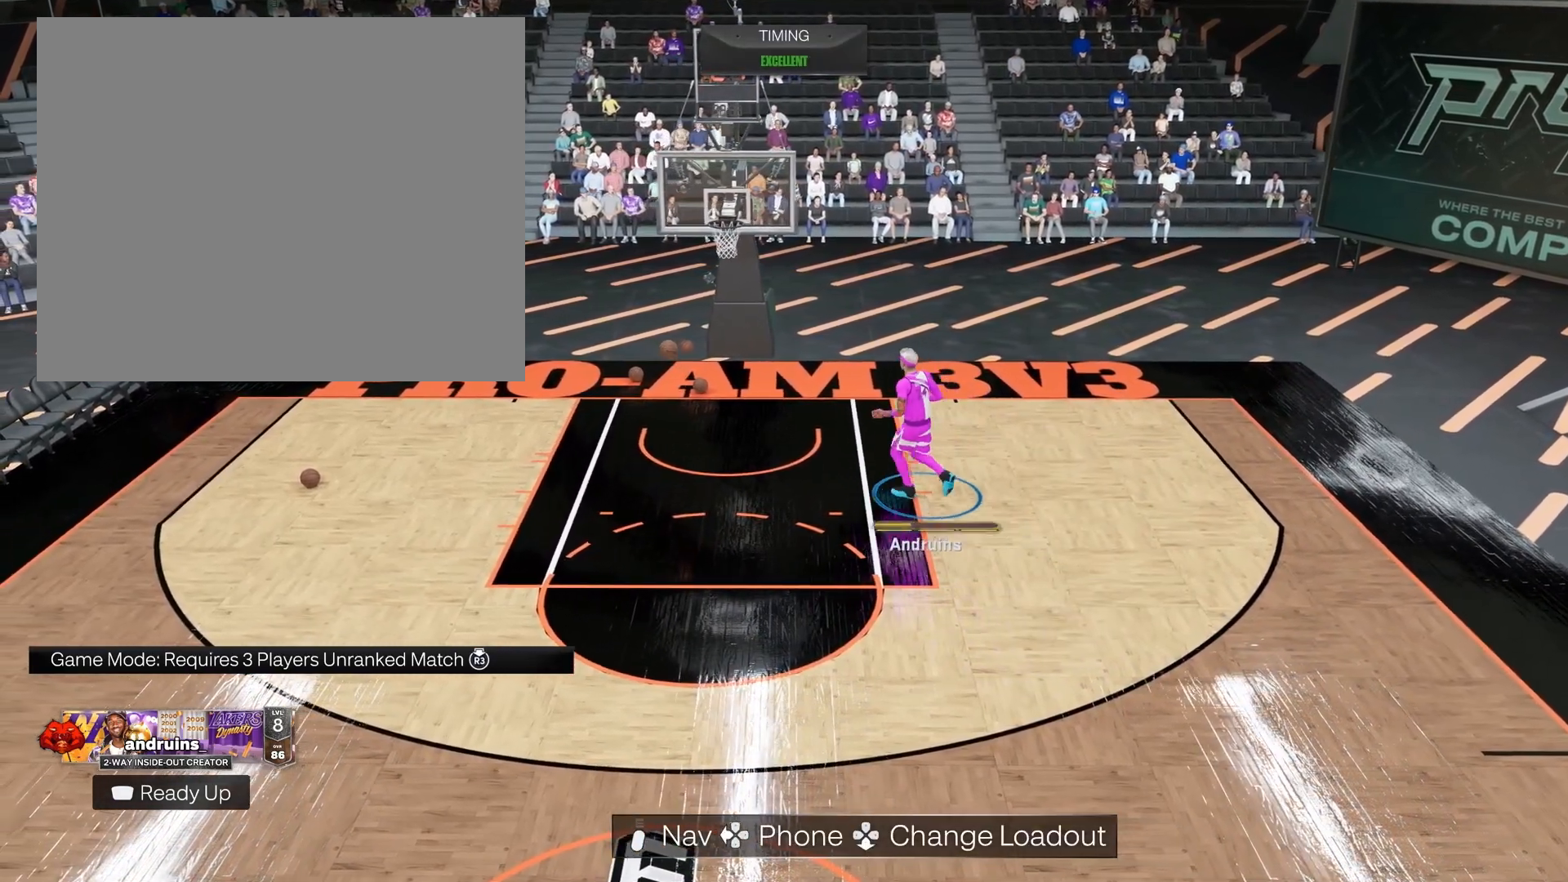
{"buttons": [], "left_stick": "down-left", "right_stick": "center", "events": []}
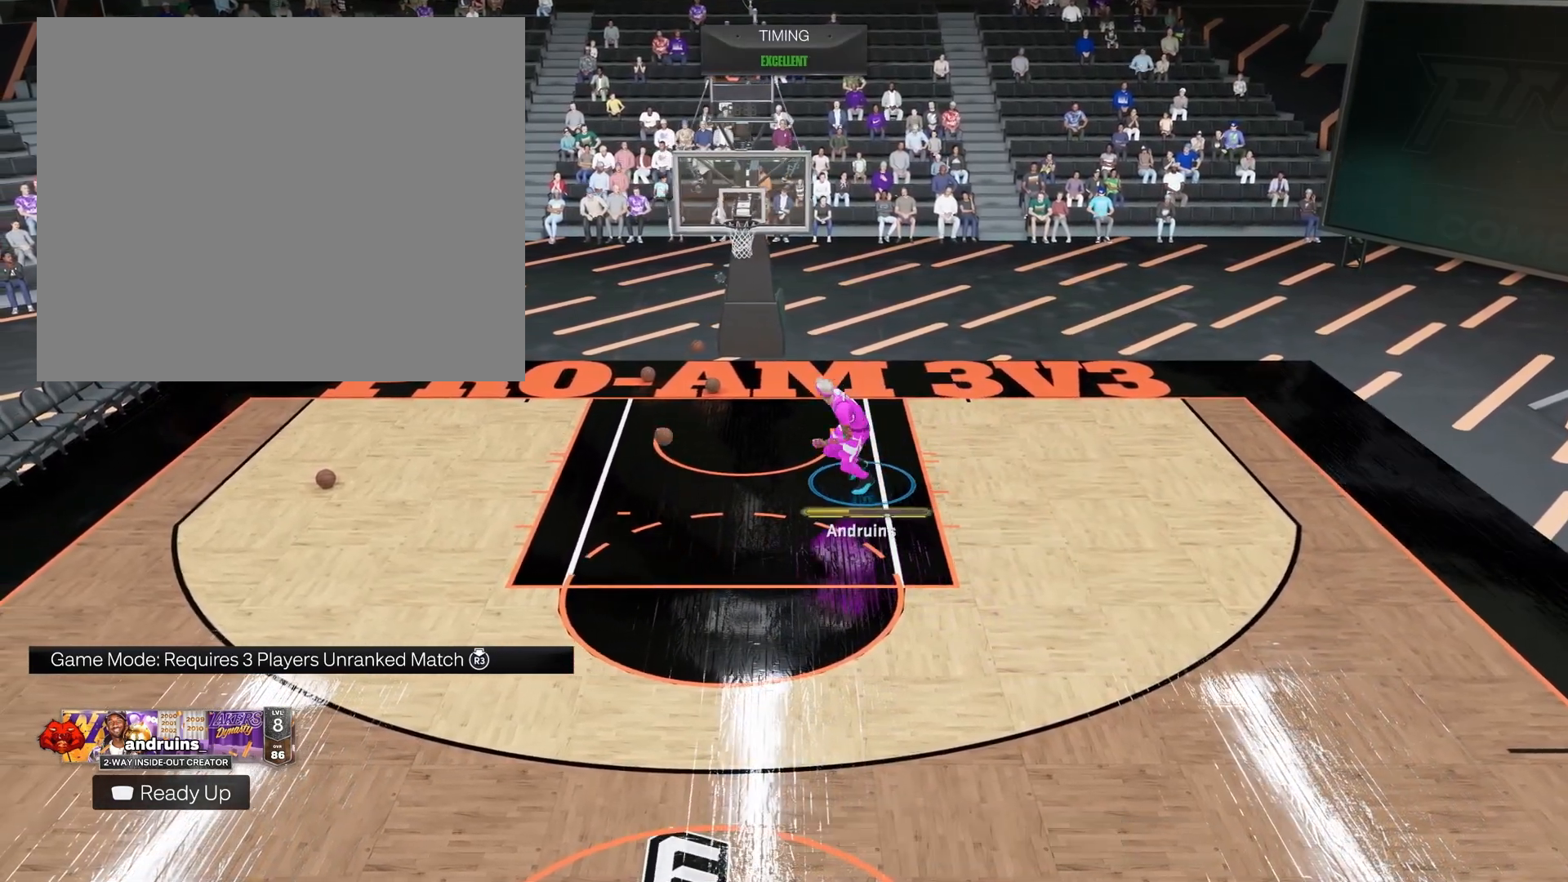
{"buttons": [], "left_stick": "center", "right_stick": "center", "events": [[50, "left_stick", "left"], [350, "left_stick", "center"]]}
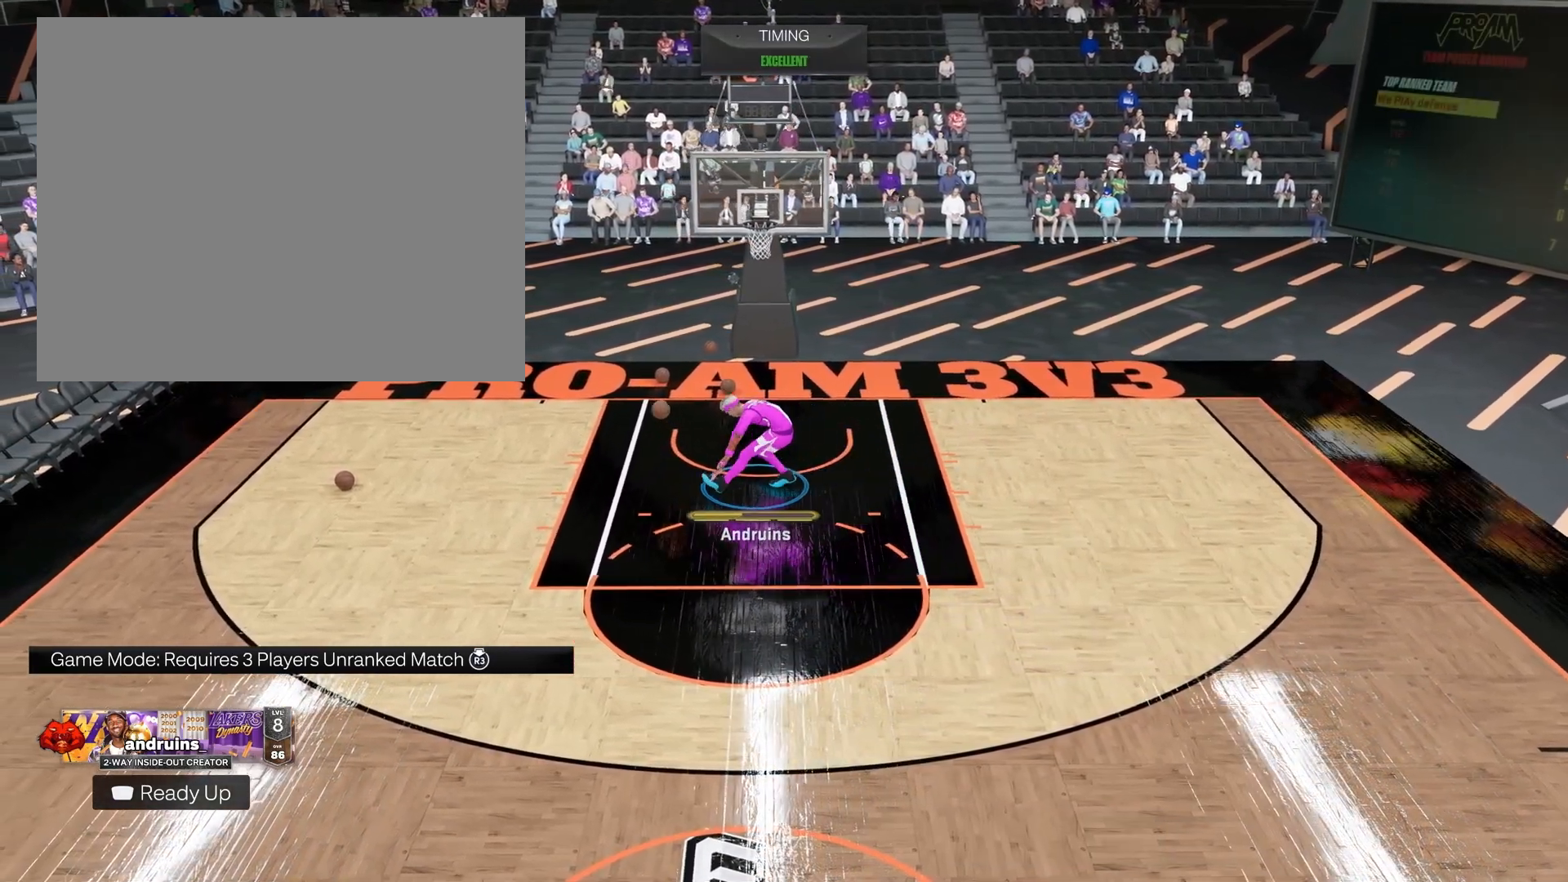
{"buttons": [], "left_stick": "down", "right_stick": "center", "events": [[33, "left_stick", "down-left"], [117, "left_stick", "down"]]}
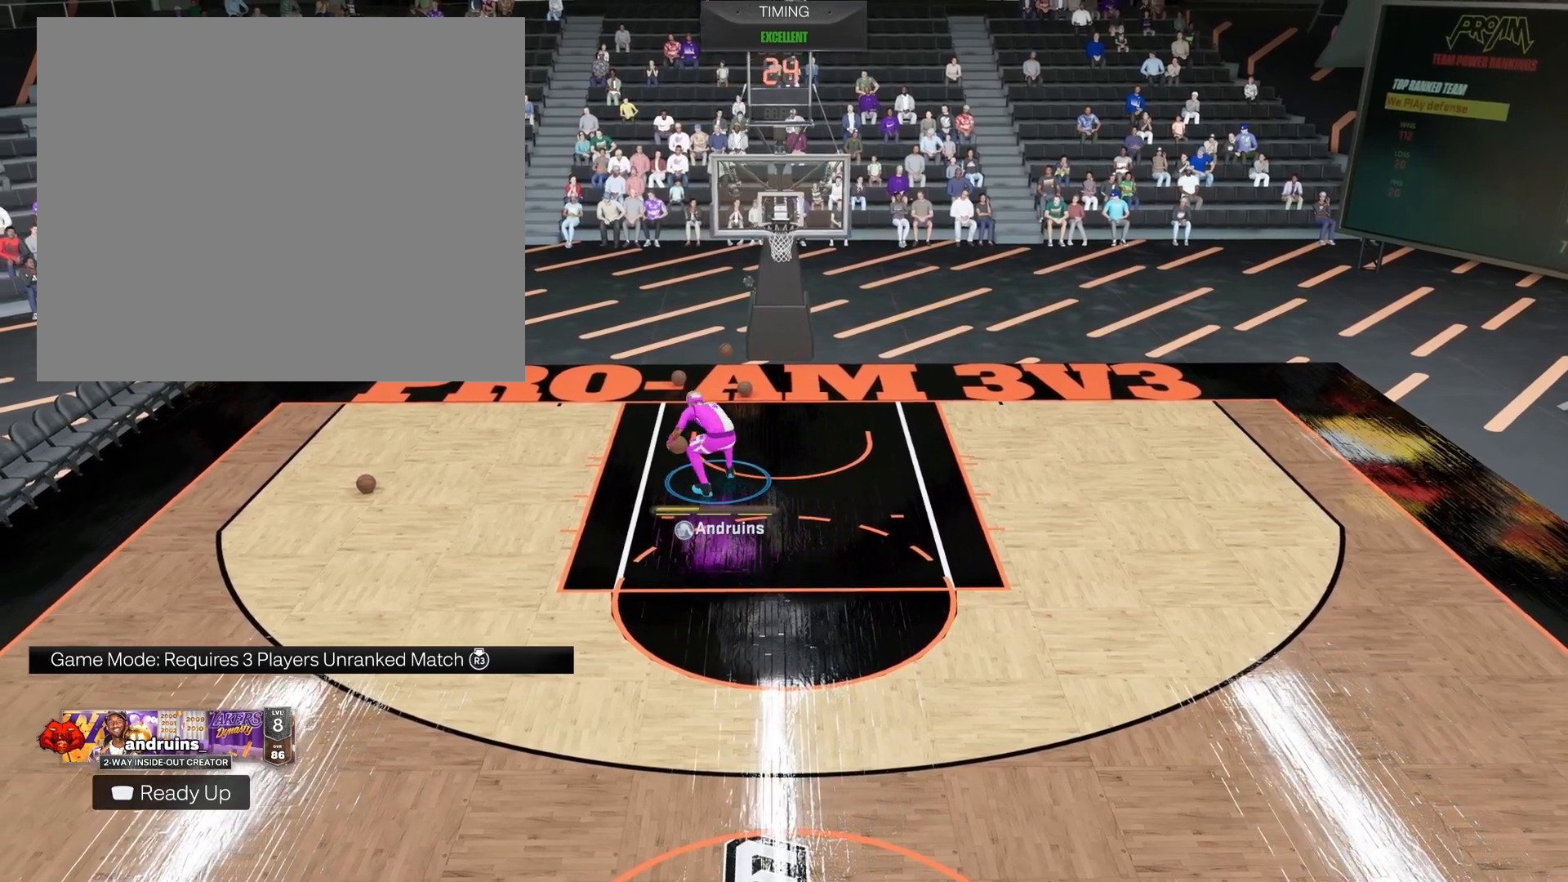
{"buttons": [], "left_stick": "down-right", "right_stick": "center", "events": [[483, "left_stick", "down-right"]]}
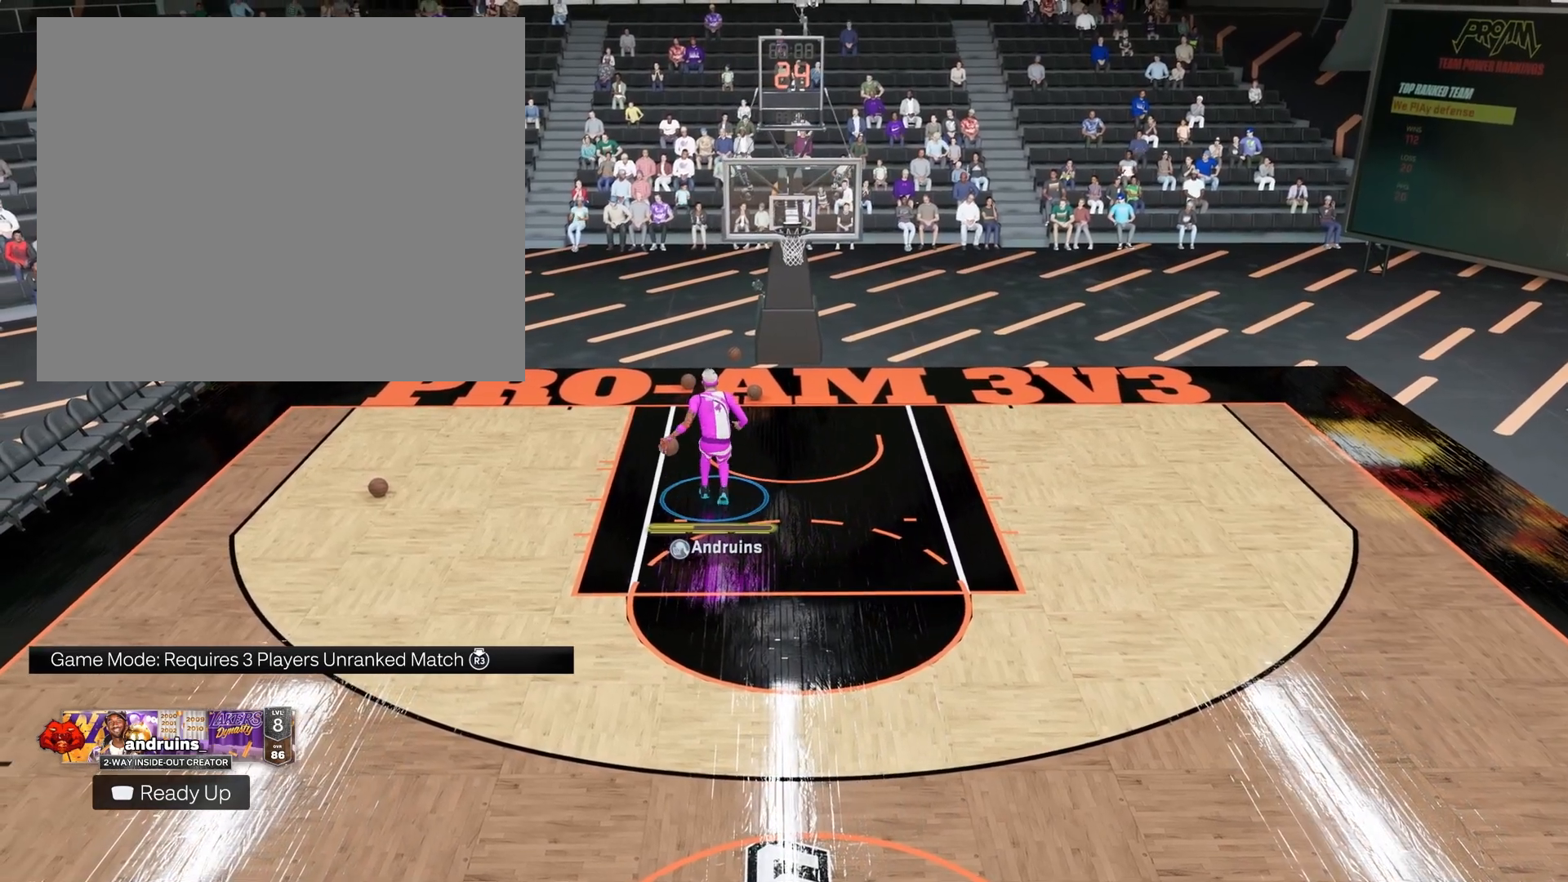
{"buttons": [], "left_stick": "down-right", "right_stick": "center", "events": []}
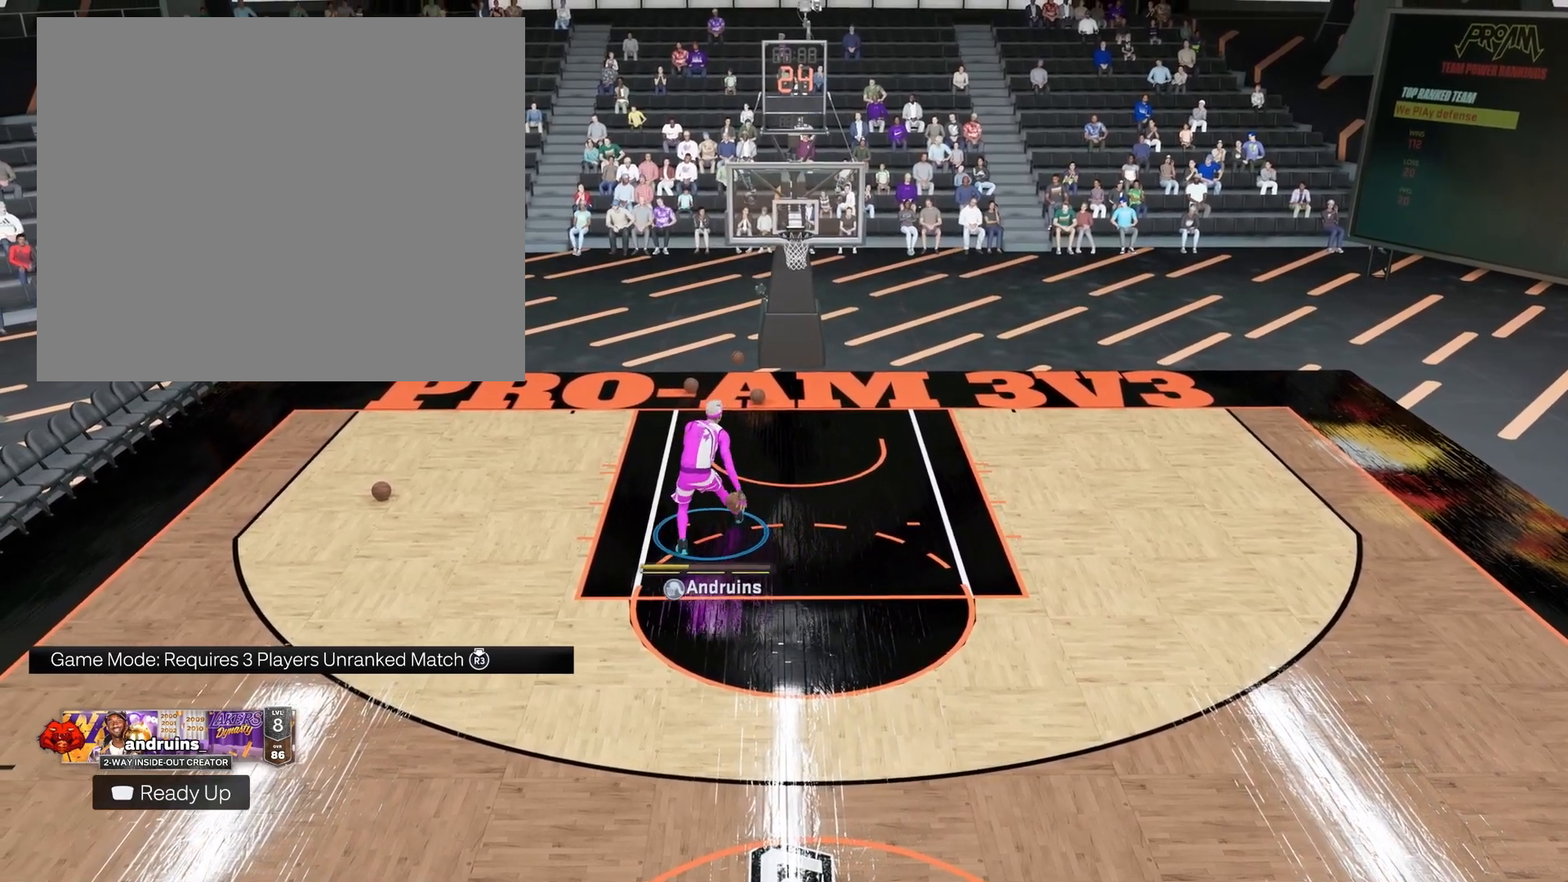
{"buttons": [], "left_stick": "down-right", "right_stick": "center", "events": []}
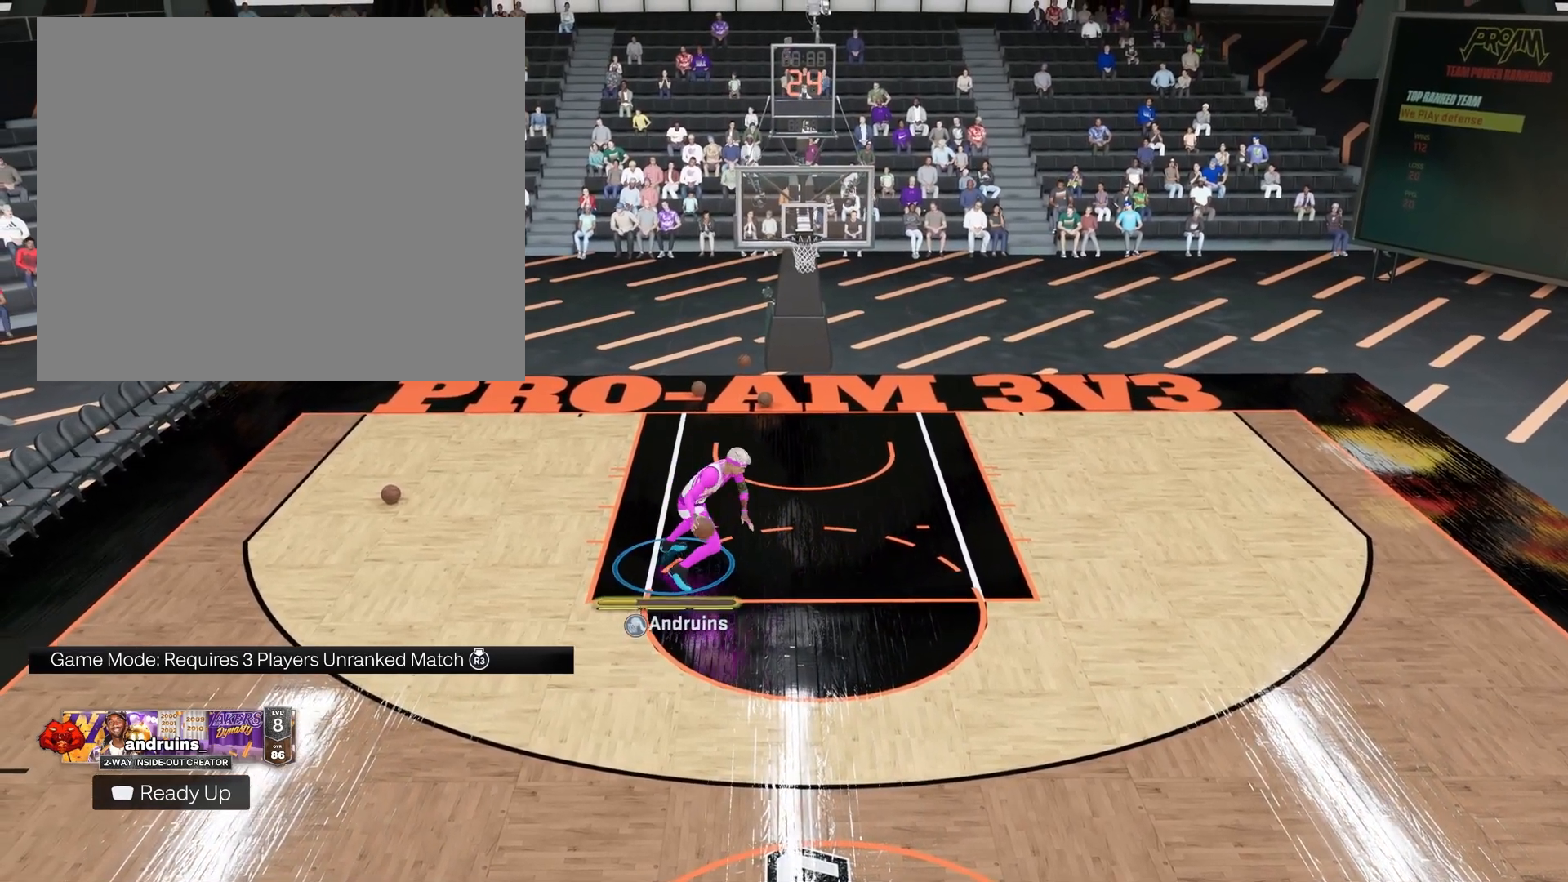
{"buttons": [], "left_stick": "down-right", "right_stick": "center", "events": []}
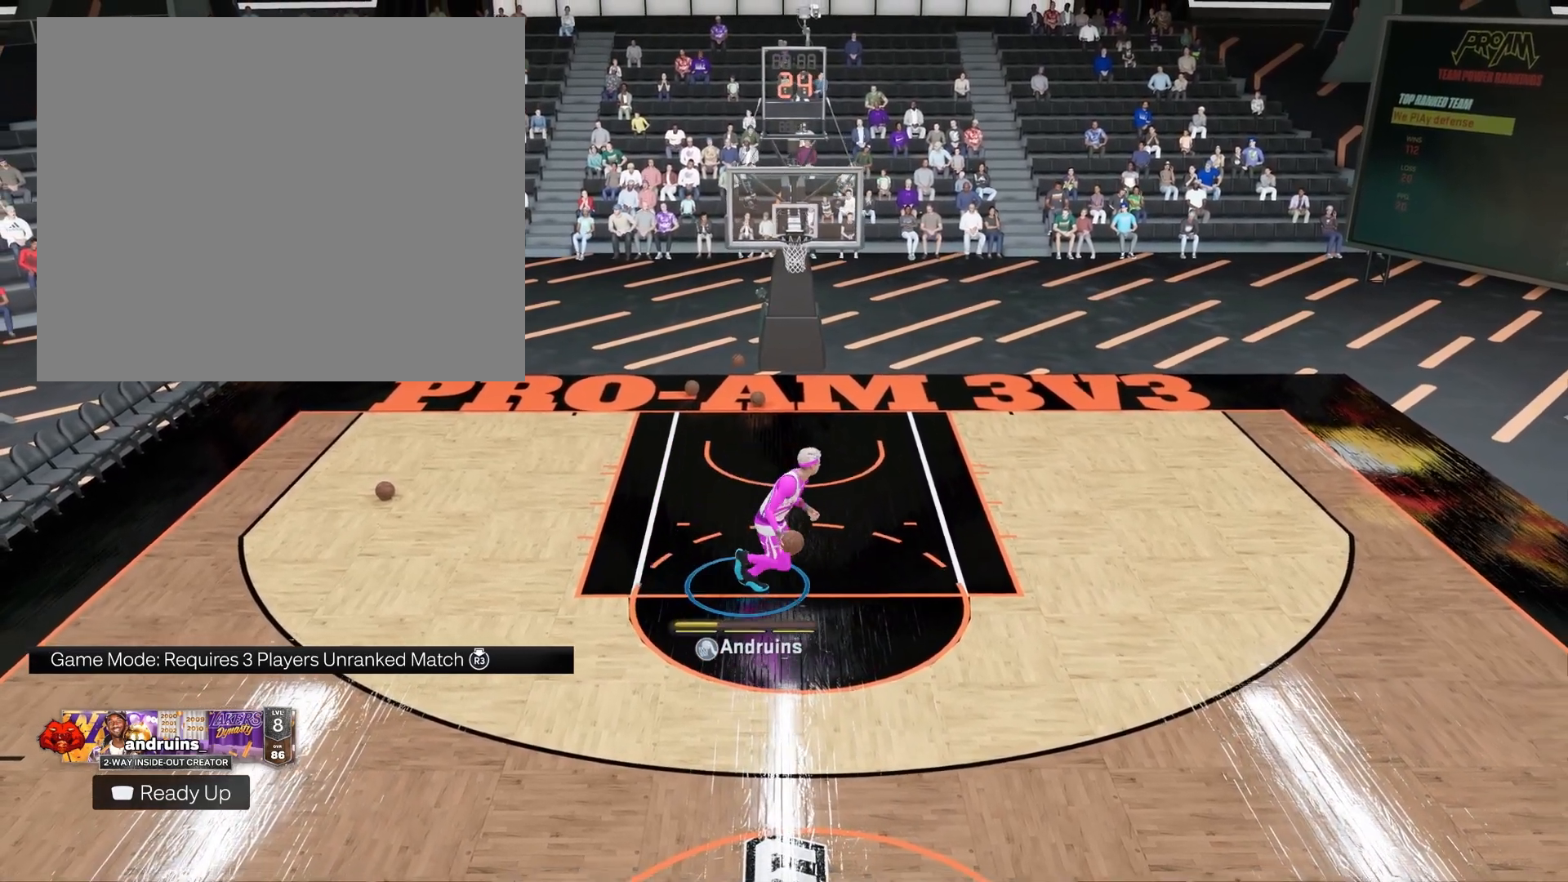
{"buttons": [], "left_stick": "down-right", "right_stick": "center", "events": [[100, "left_stick", "right"], [300, "left_stick", "down-right"]]}
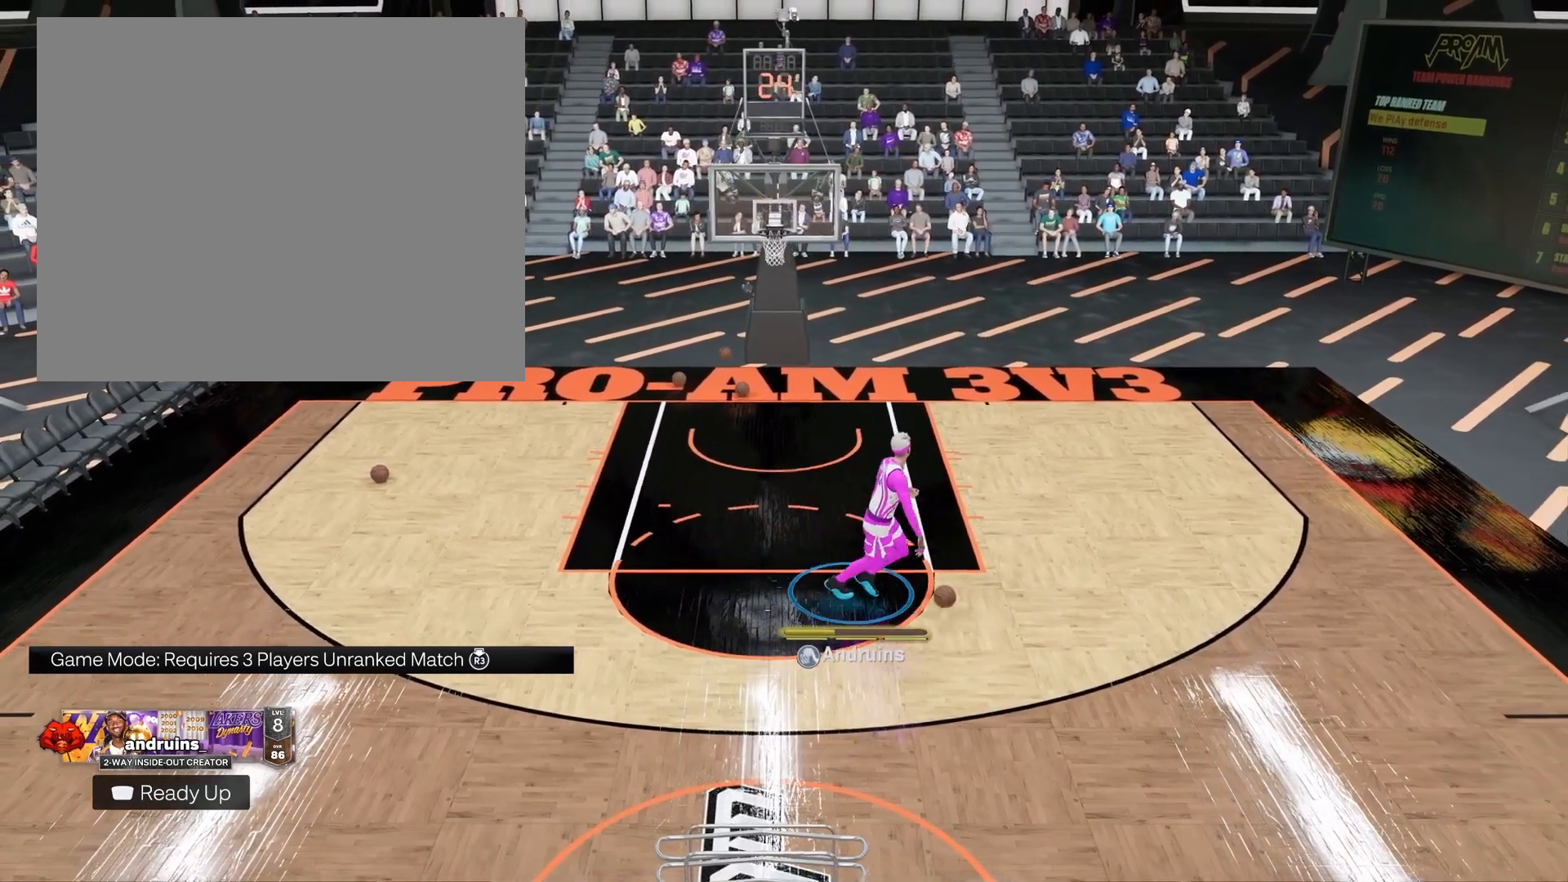
{"buttons": [], "left_stick": "down-right", "right_stick": "center", "events": []}
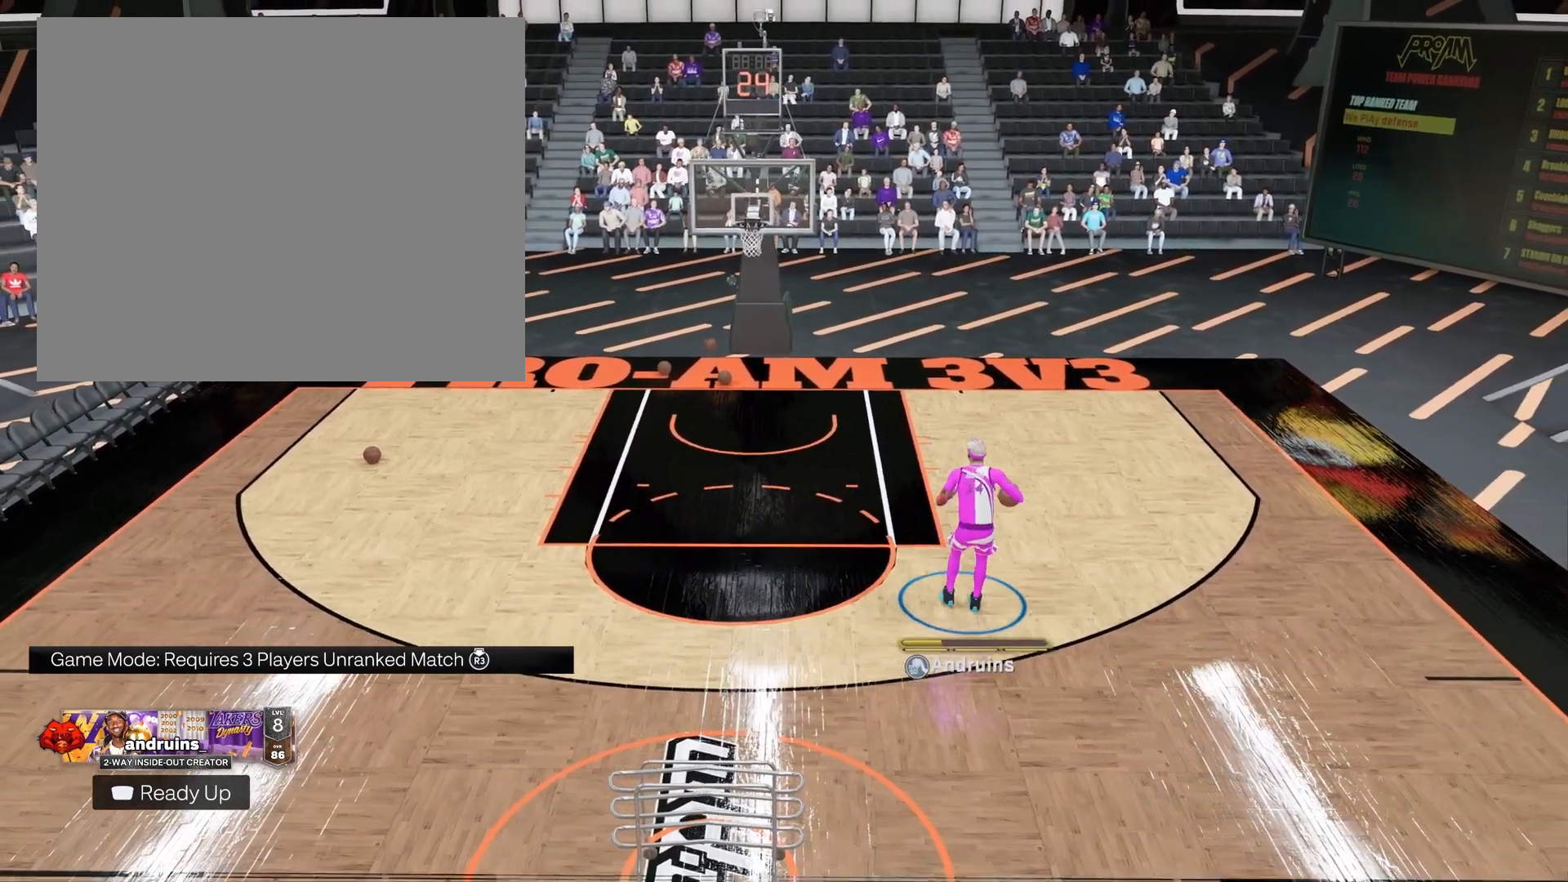
{"buttons": [], "left_stick": "down-right", "right_stick": "center", "events": []}
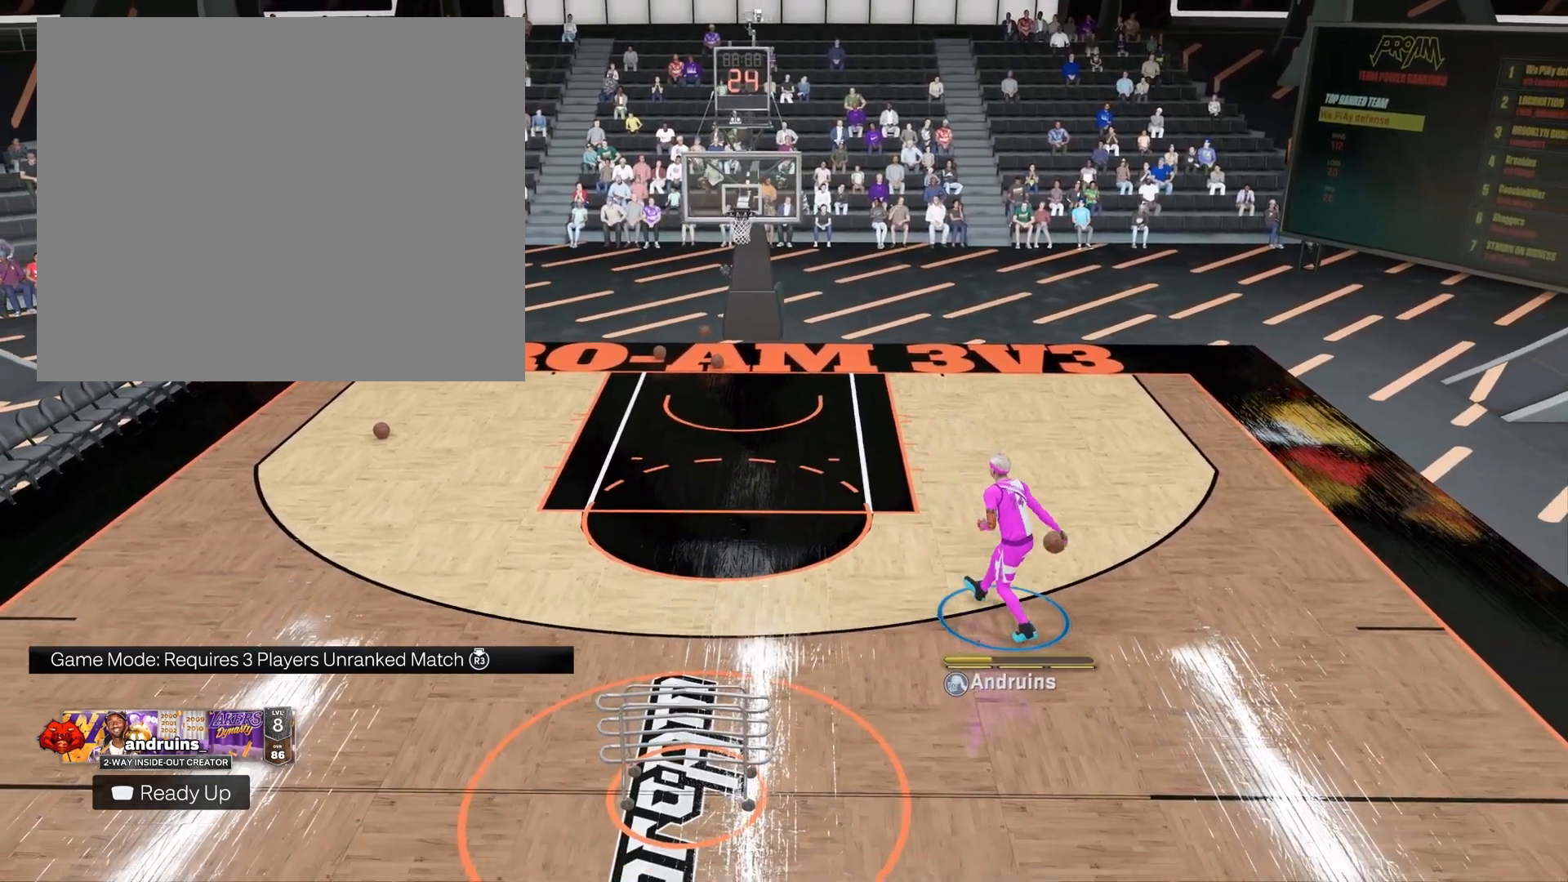
{"buttons": [], "left_stick": "center", "right_stick": "center", "events": [[483, "left_stick", "center"]]}
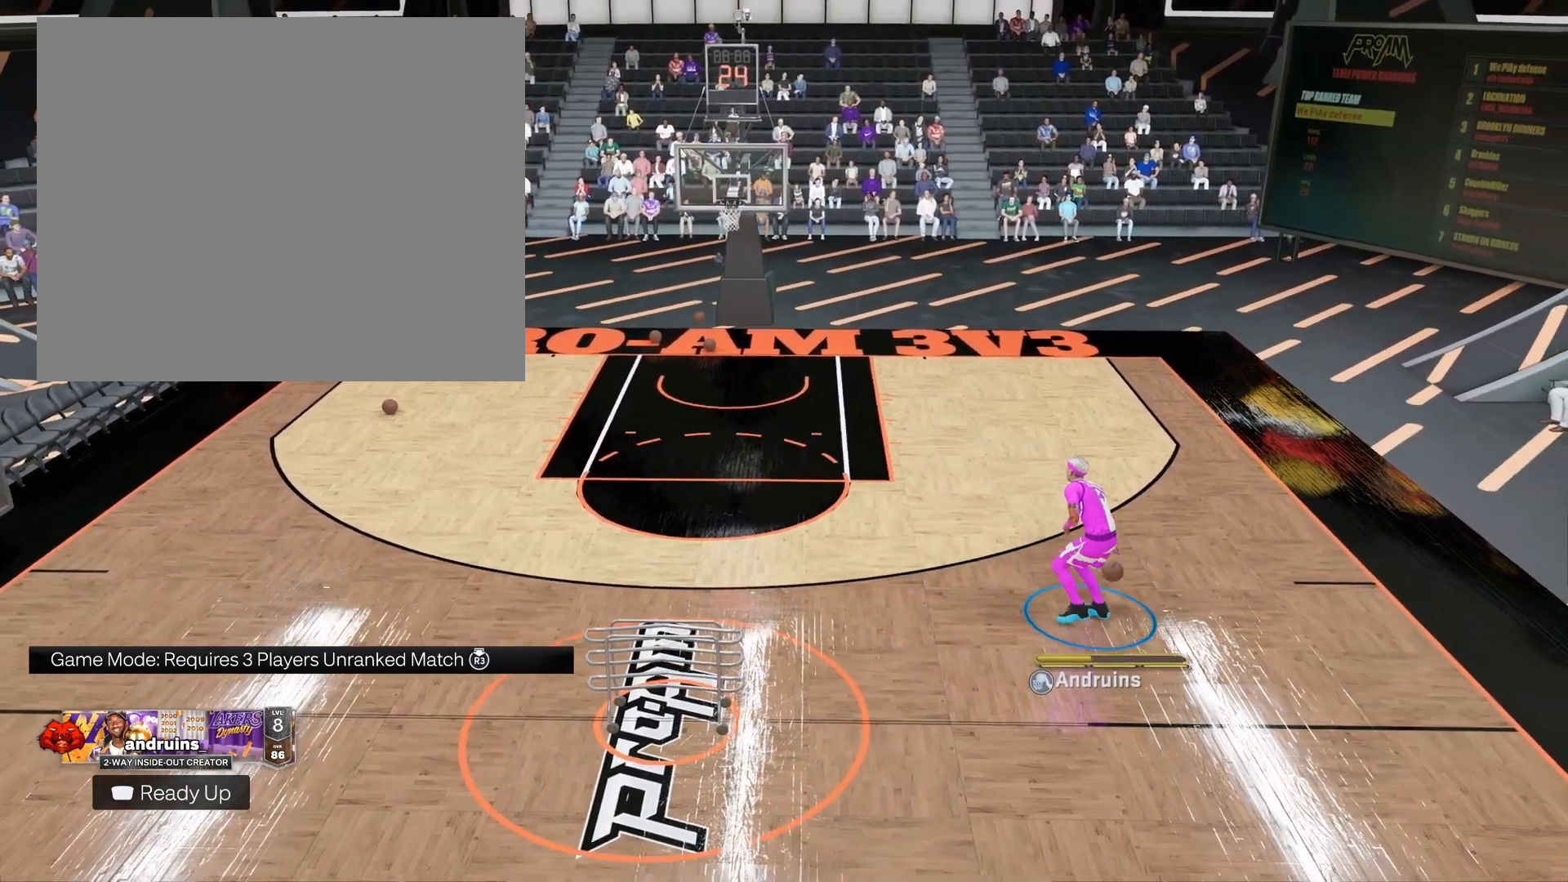
{"buttons": [], "left_stick": "center", "right_stick": "center", "events": []}
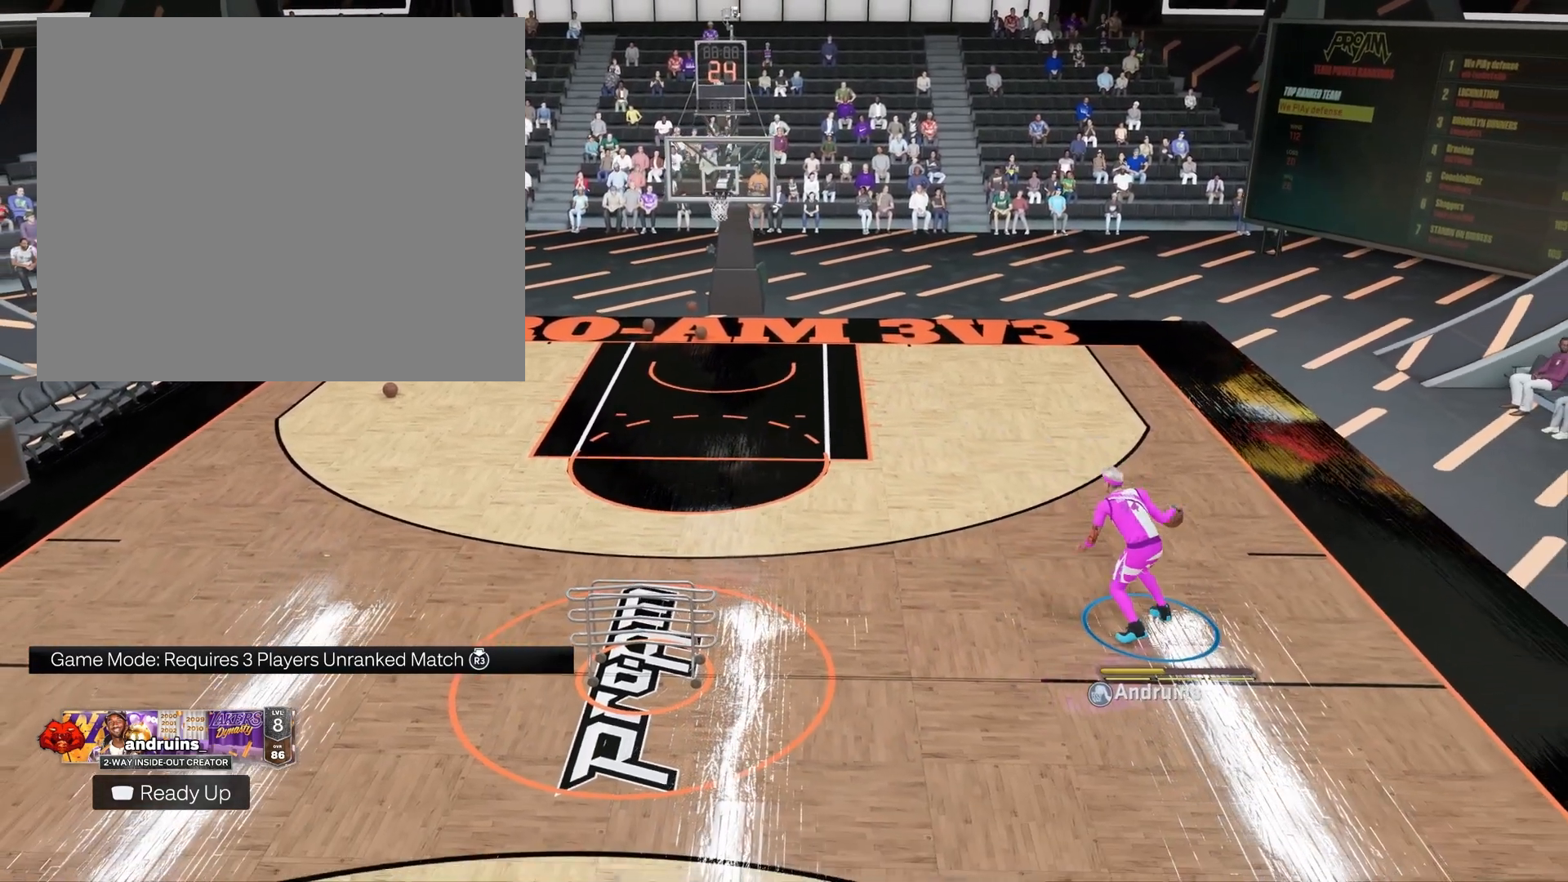
{"buttons": [], "left_stick": "center", "right_stick": "center", "events": []}
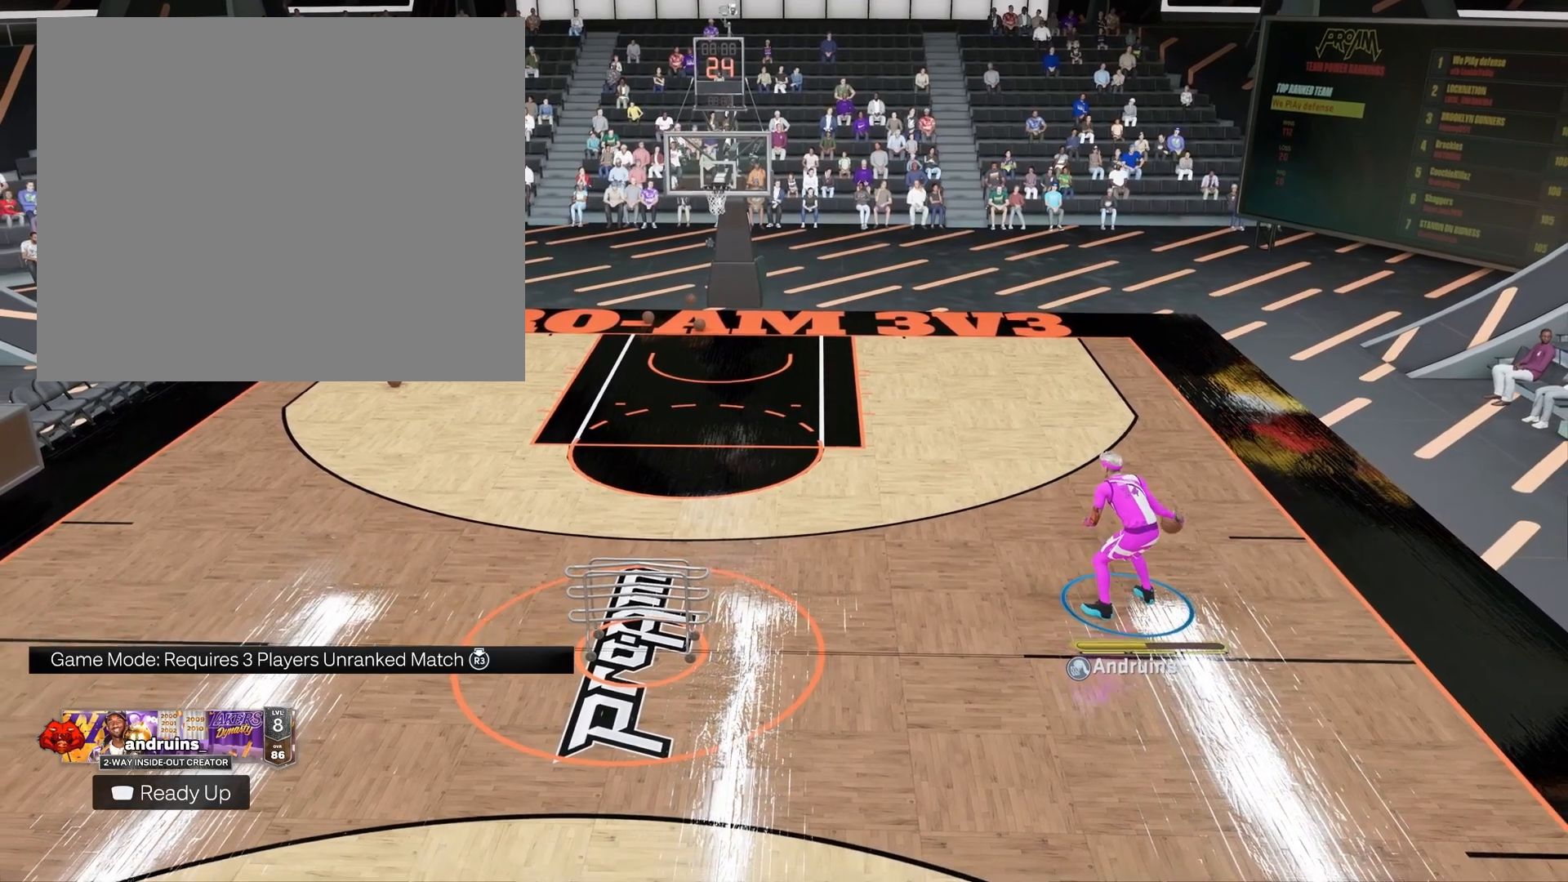
{"buttons": ["R2"], "left_stick": "center", "right_stick": "up", "events": [[417, "R2", "down"], [450, "right_stick", "up"]]}
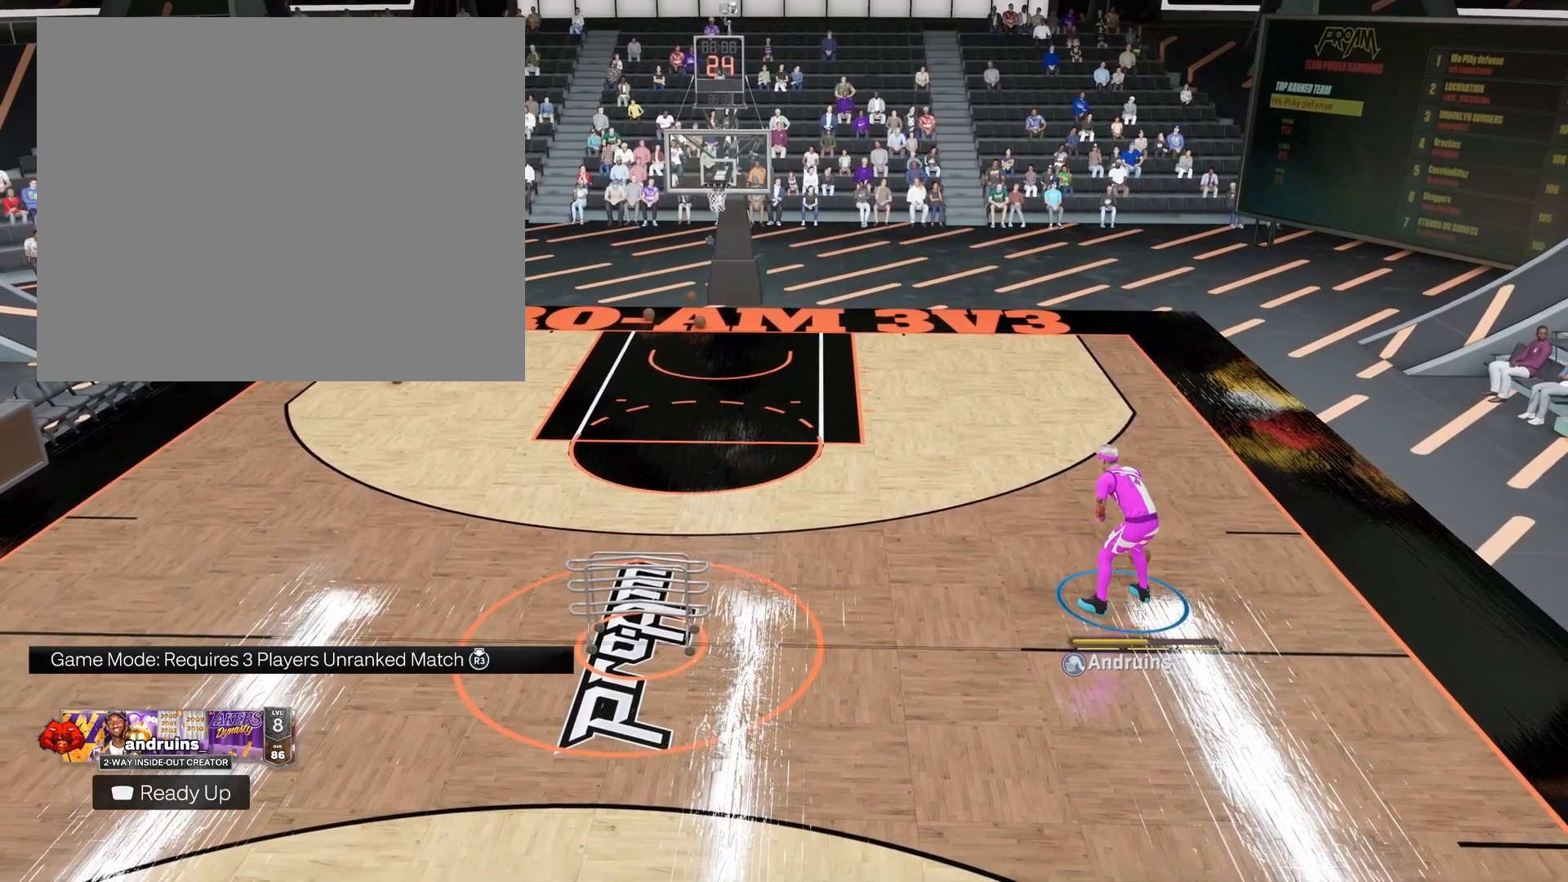
{"buttons": ["R2"], "left_stick": "center", "right_stick": "up", "events": [[83, "right_stick", "center"], [450, "right_stick", "up"]]}
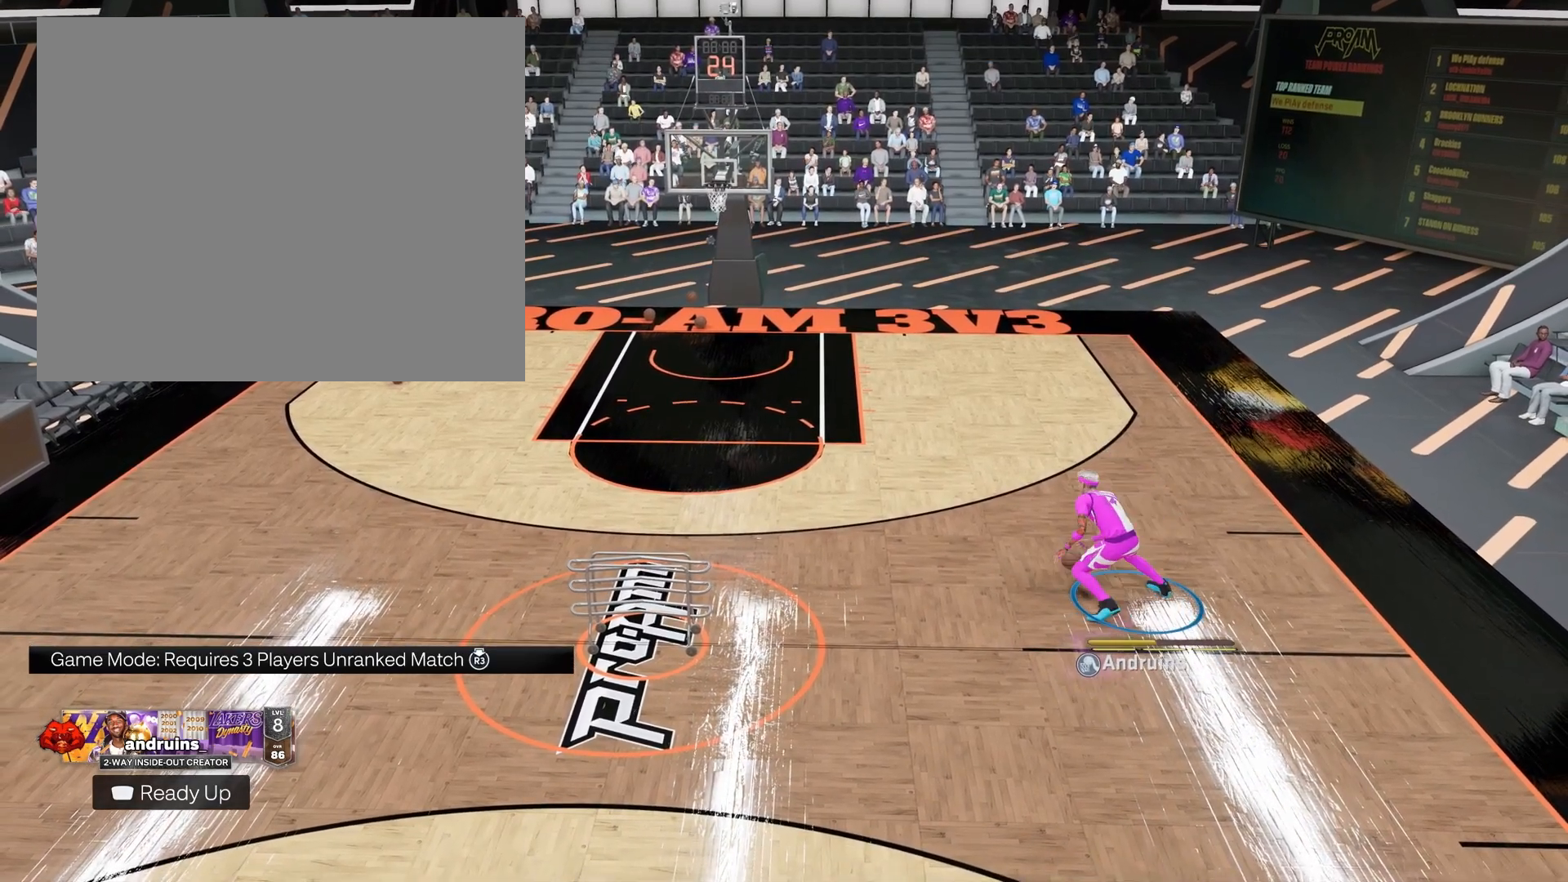
{"buttons": [], "left_stick": "center", "right_stick": "center", "events": [[50, "right_stick", "center"], [133, "left_stick", "down-right"], [183, "R2", "up"], [333, "left_stick", "center"]]}
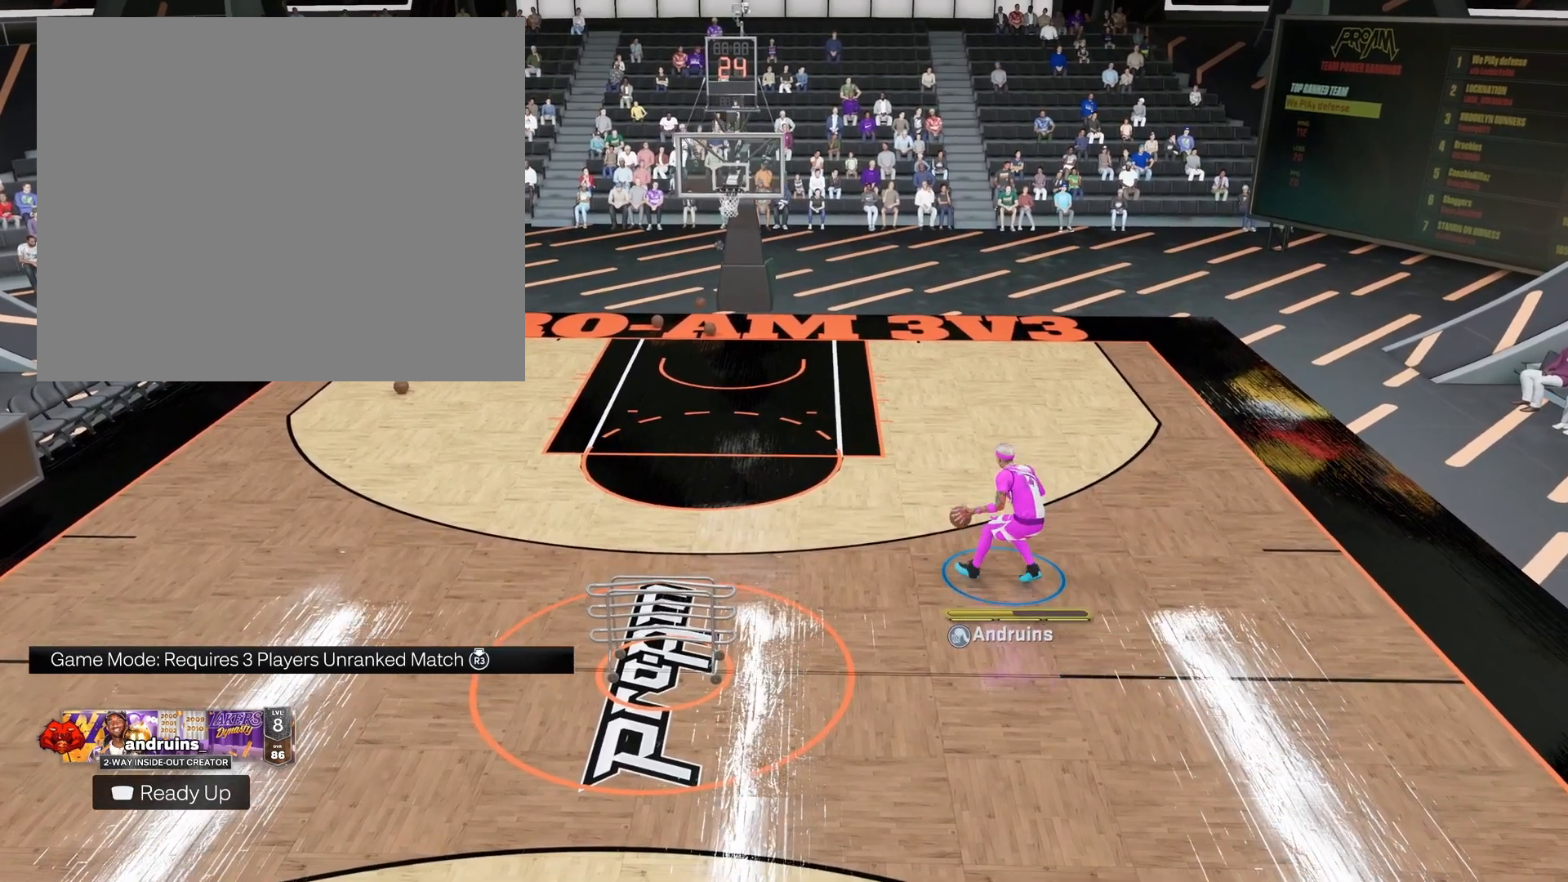
{"buttons": [], "left_stick": "up-left", "right_stick": "center", "events": [[400, "left_stick", "up-left"]]}
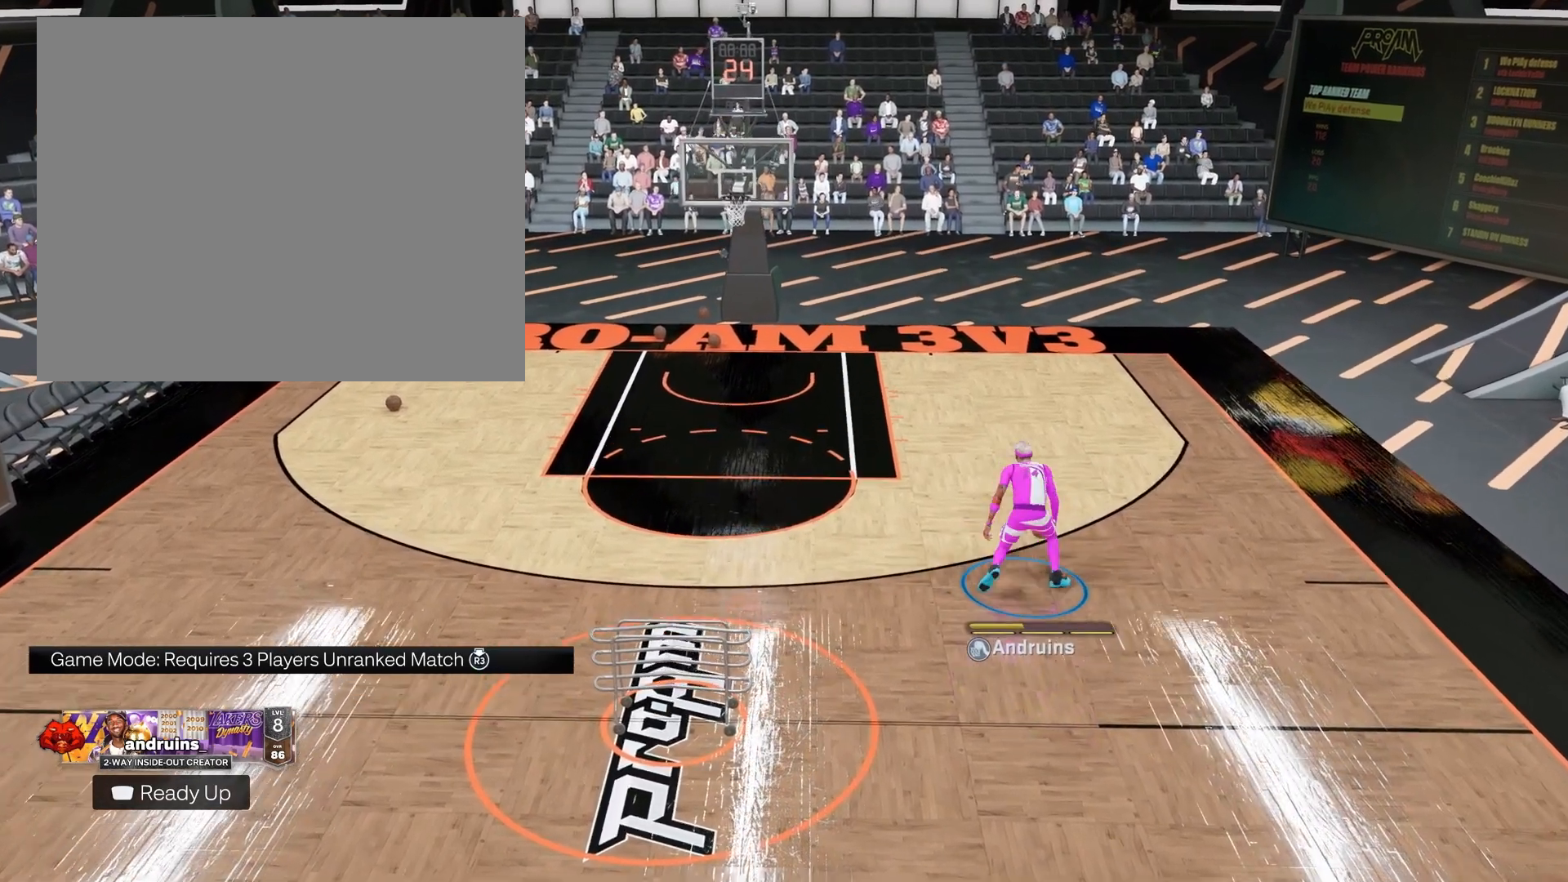
{"buttons": [], "left_stick": "up-left", "right_stick": "center", "events": [[200, "right_stick", "down-right"], [317, "right_stick", "center"]]}
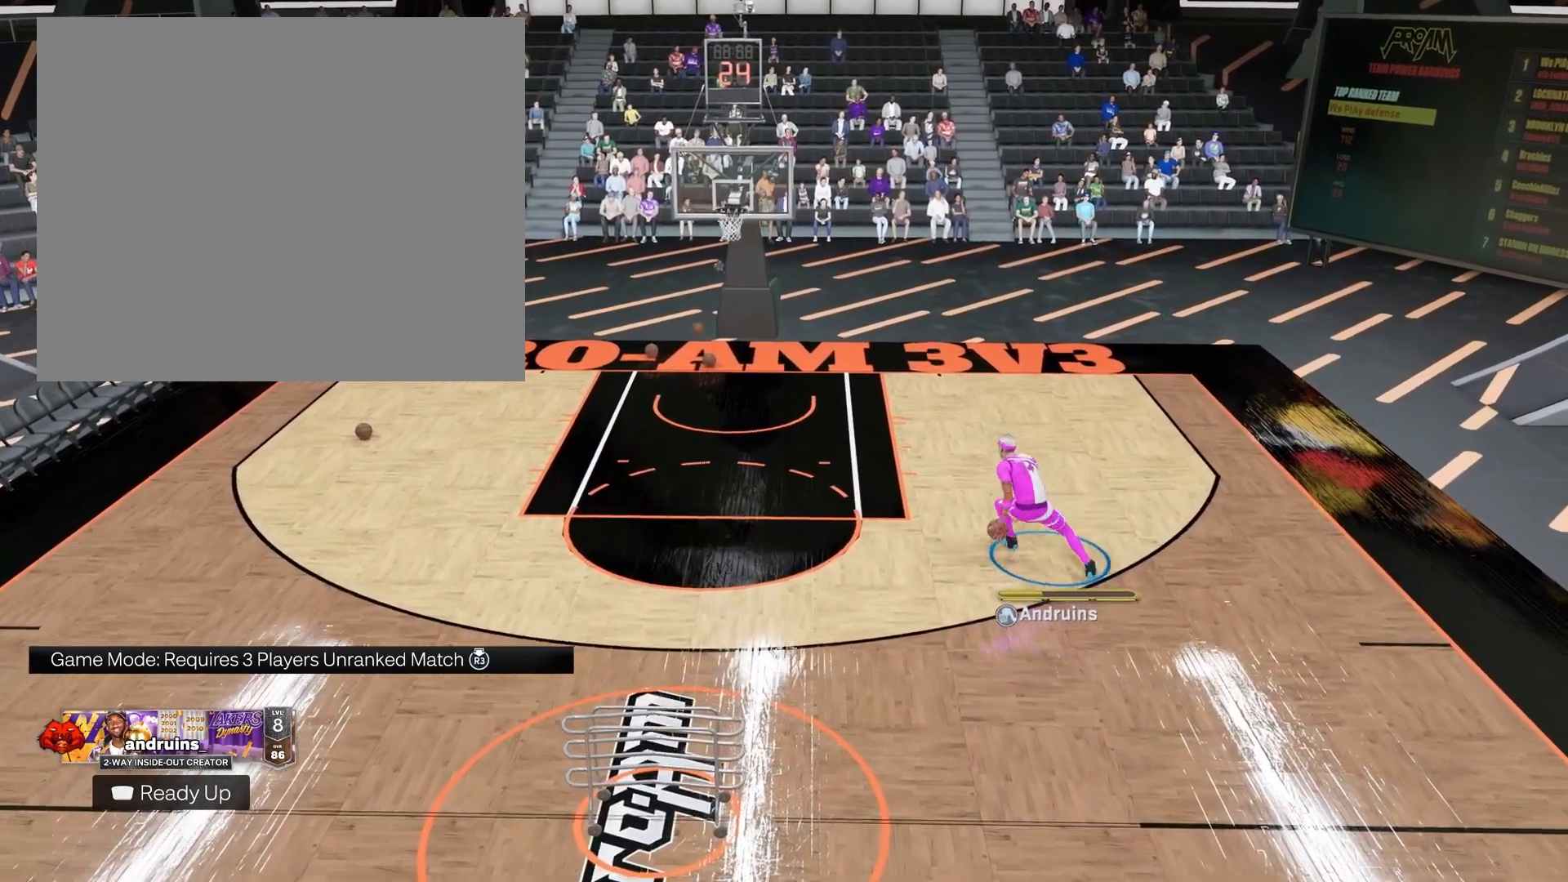
{"buttons": [], "left_stick": "center", "right_stick": "center", "events": [[50, "right_stick", "right"], [200, "right_stick", "center"], [333, "left_stick", "center"]]}
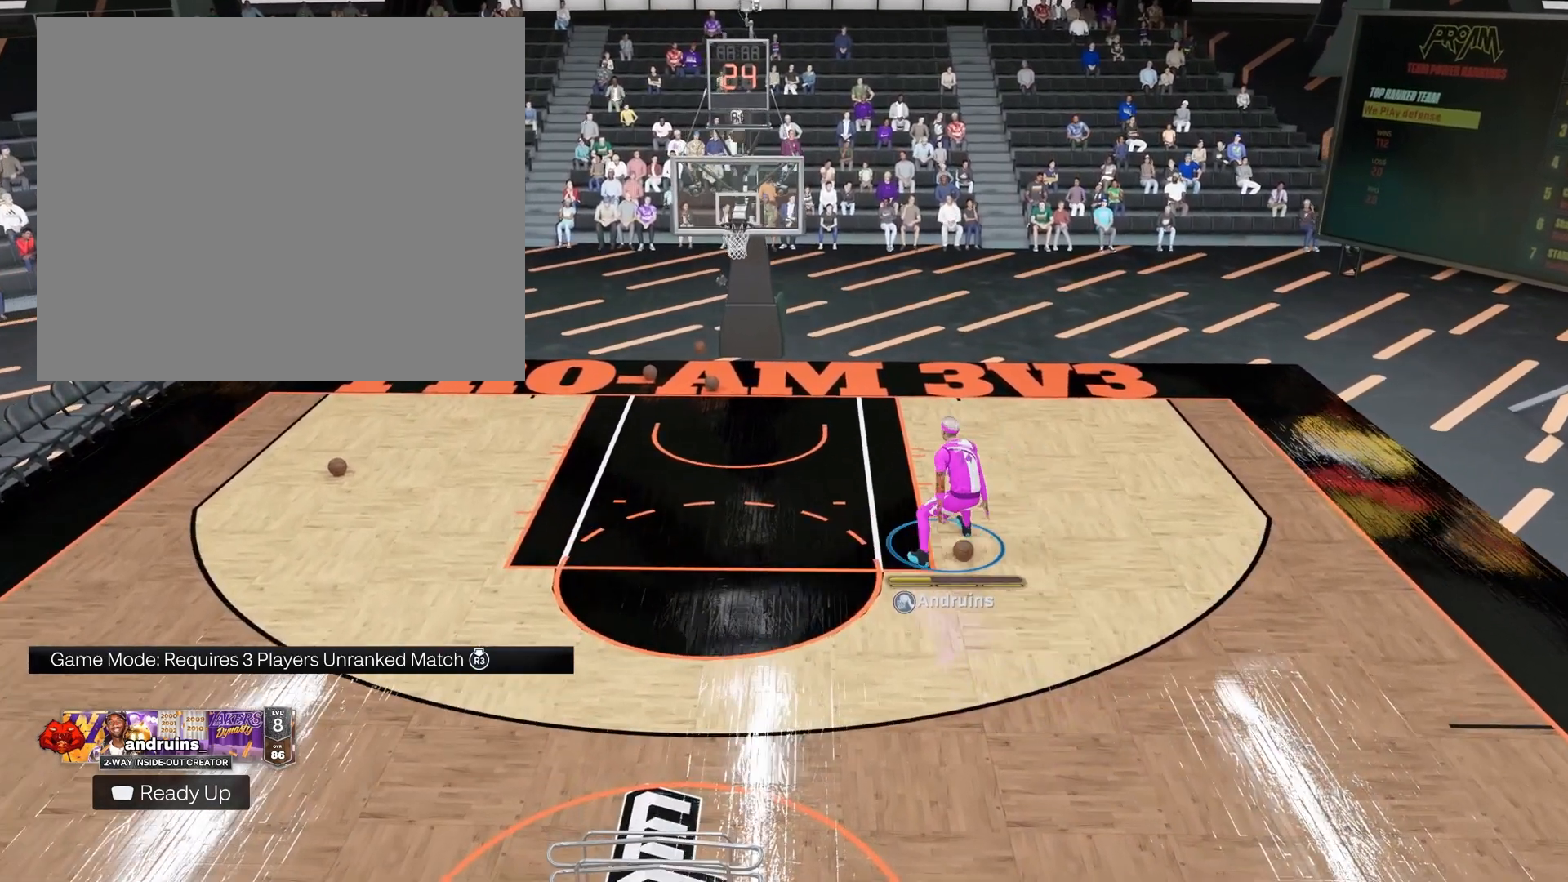
{"buttons": [], "left_stick": "center", "right_stick": "center", "events": []}
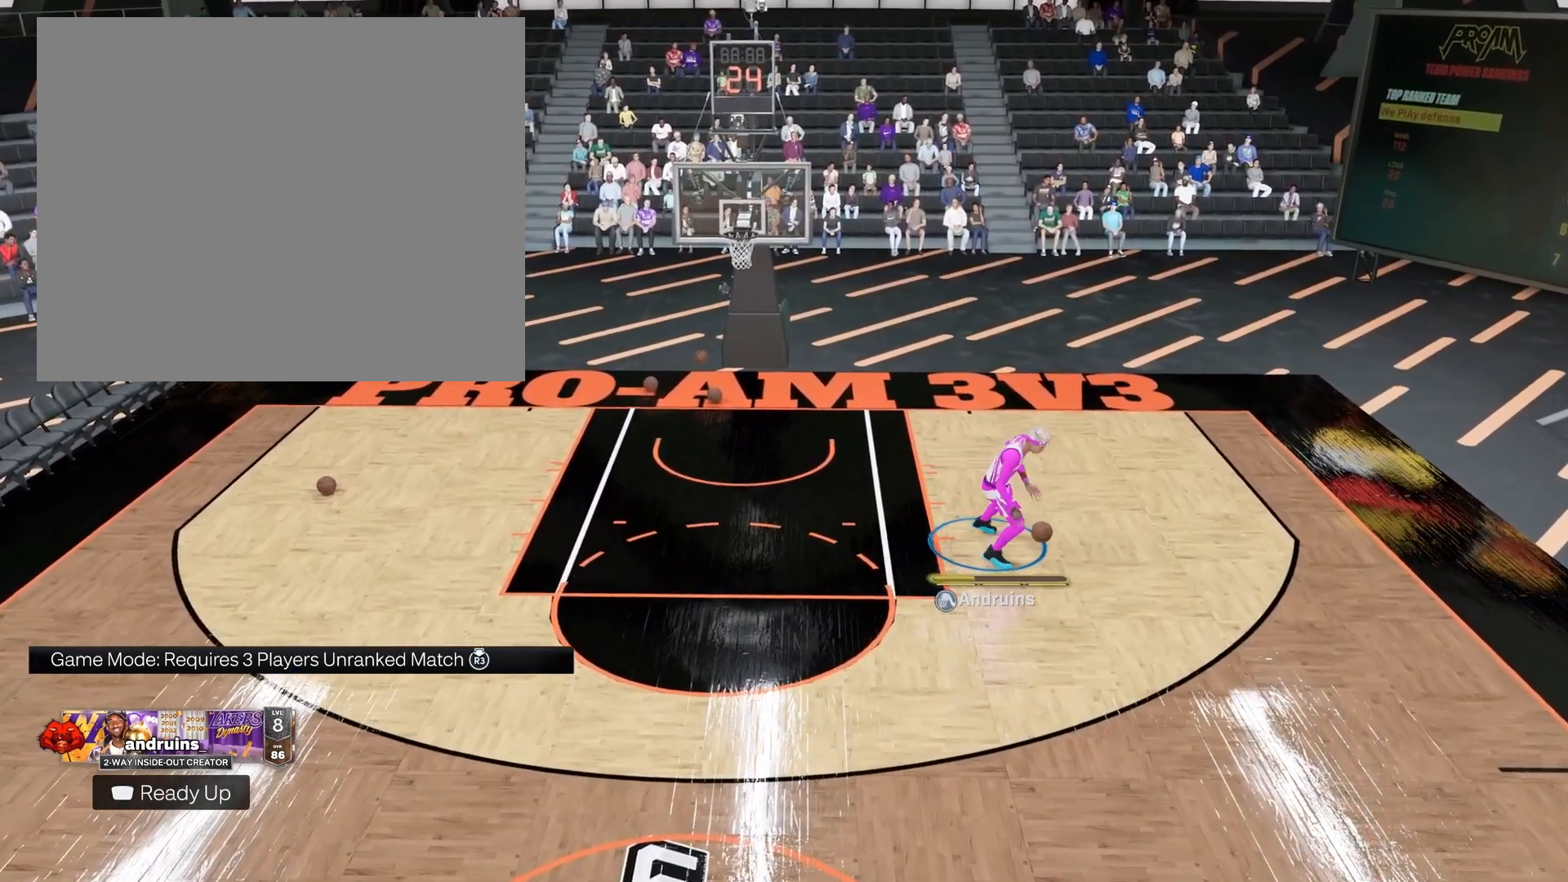
{"buttons": [], "left_stick": "center", "right_stick": "center", "events": [[50, "right_stick", "down"], [150, "right_stick", "center"]]}
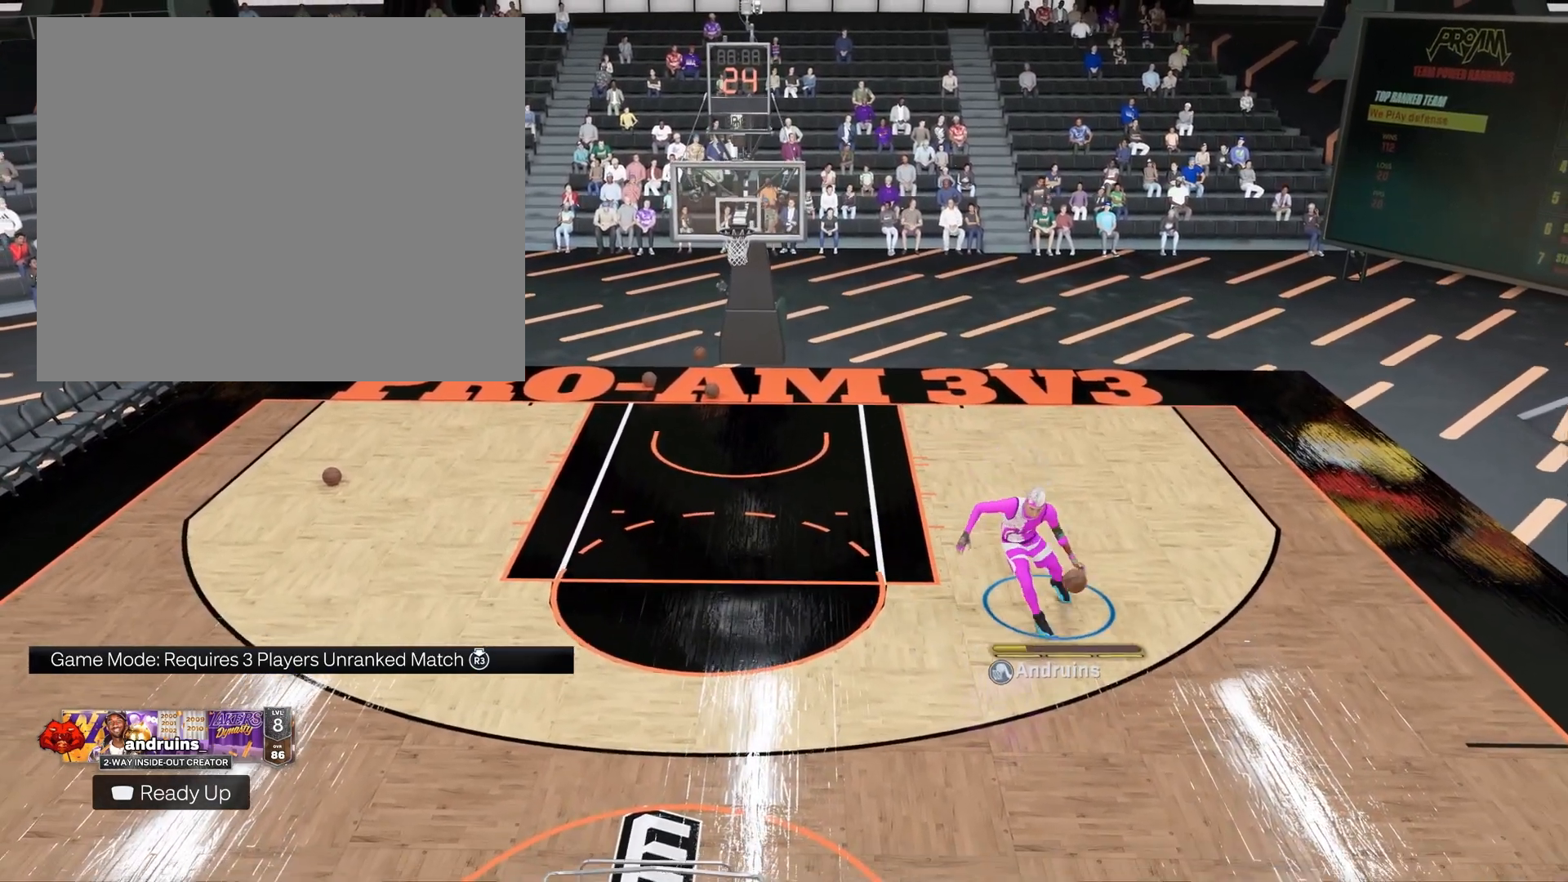
{"buttons": [], "left_stick": "center", "right_stick": "center", "events": []}
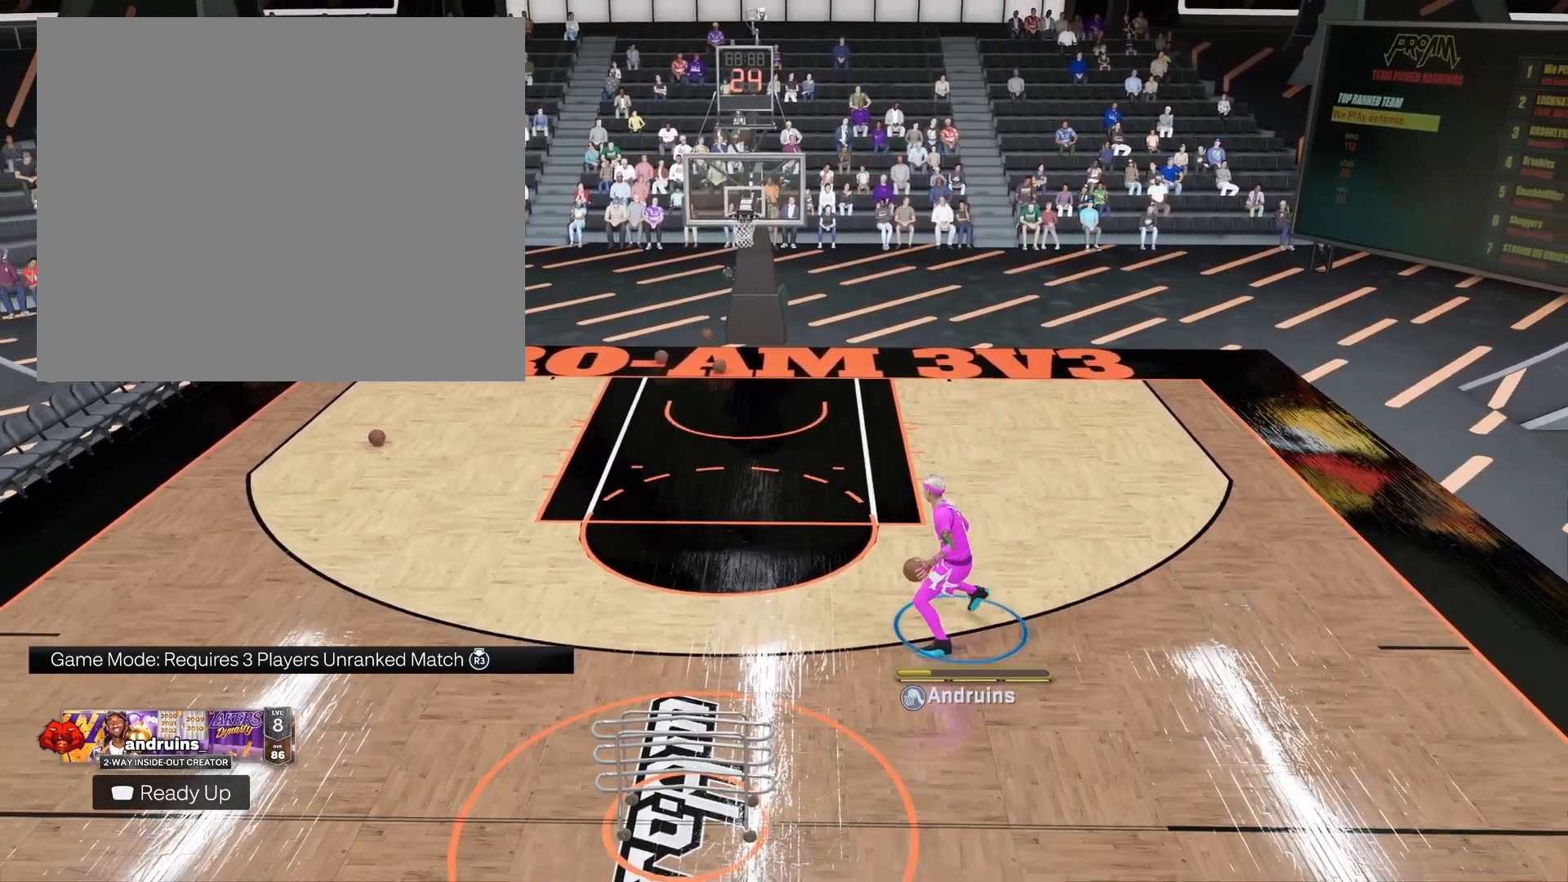
{"buttons": [], "left_stick": "right", "right_stick": "center", "events": [[383, "left_stick", "right"]]}